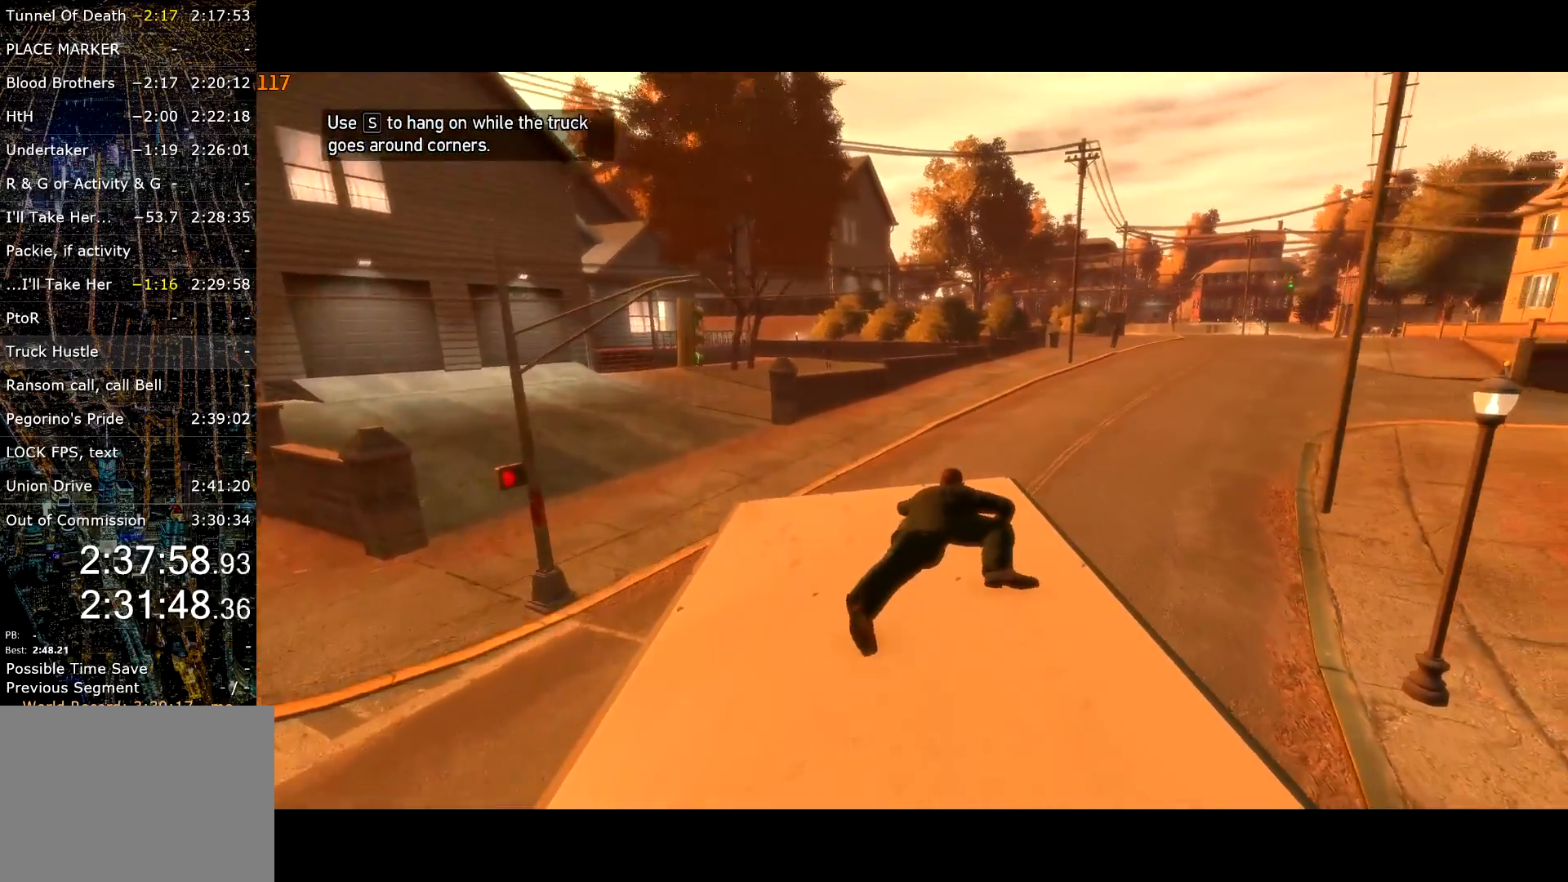
Gameplay with keyboard and mouse; each line is a JSON object with the keys and mouse buttons held at the frame after it. "events" lists presses ("down") and releases ("up") of "a", "c", "ctrl", "d", "down", "e", "escape", "f", "f2", "g", "lock", "q", "r", "return", "s", "shift", "space", "t", "up", "v", "w", "mouse_left", "mouse_right", "mouse_wheel_up" and "mouse_wheel_down" between this image and that frame as [ms after this image, input, new state], when the widget could be followed in between. "mouse_left", "mouse_right", "mouse_wheel_up", "mouse_wheel_down" = the "left", "right", "wheel_up", "wheel_down" buttons of the "mouse" list. No other keys are recorded. Mouse movement is not recorded. Key names are as the overlay labels them; some are game actions (e.g. jump) rather than physical keys.
{"keys": ["w"], "mouse": [], "events": [[34, "w", "down"]]}
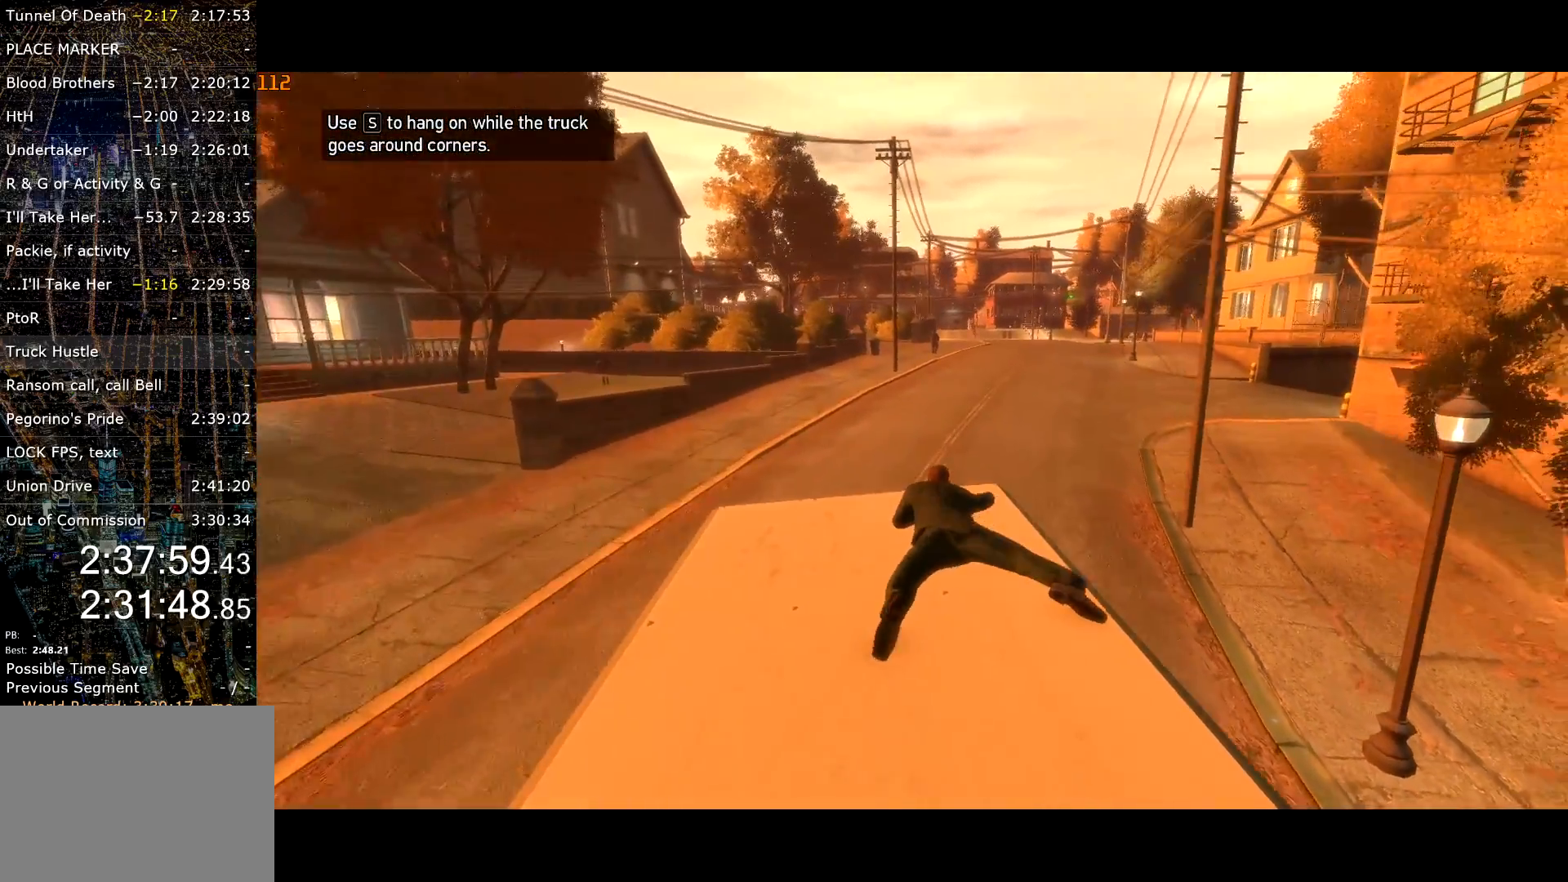
{"keys": ["w"], "mouse": [], "events": []}
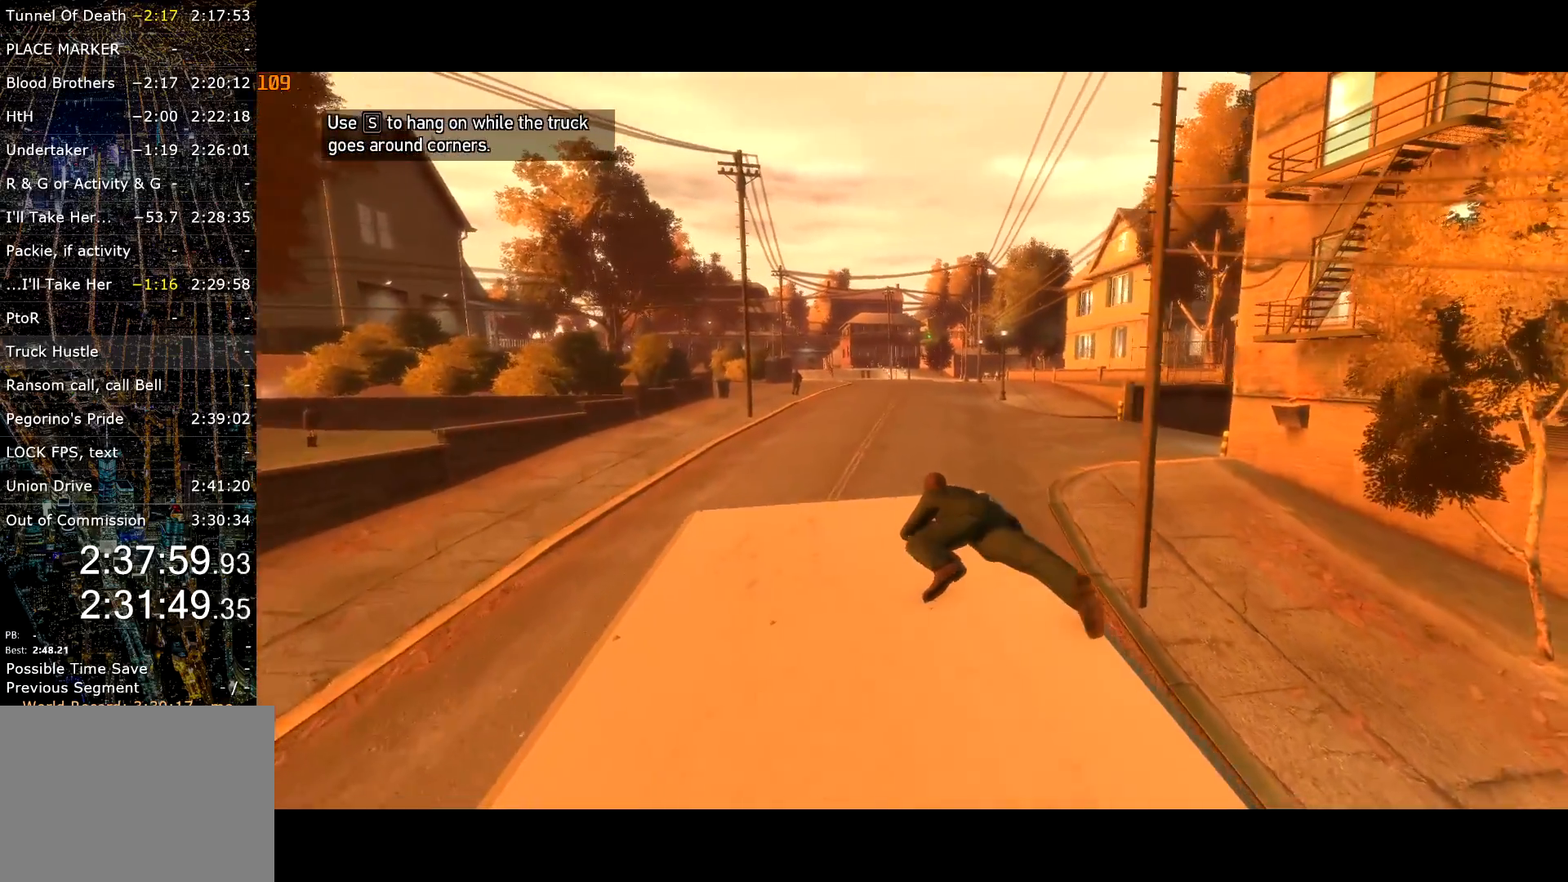
{"keys": ["w"], "mouse": [], "events": []}
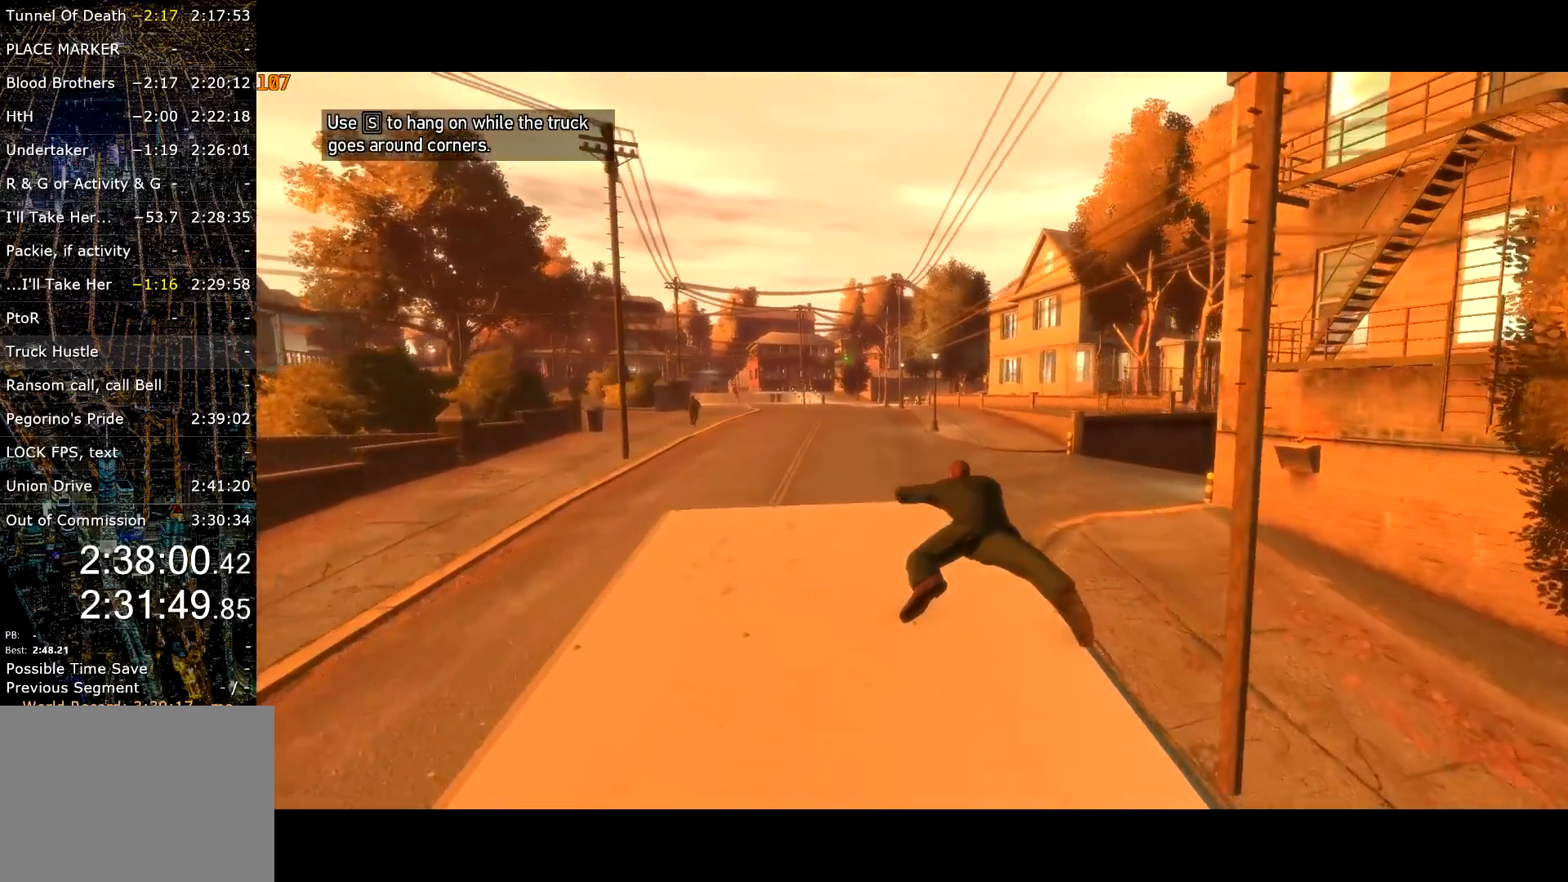
{"keys": ["w"], "mouse": [], "events": []}
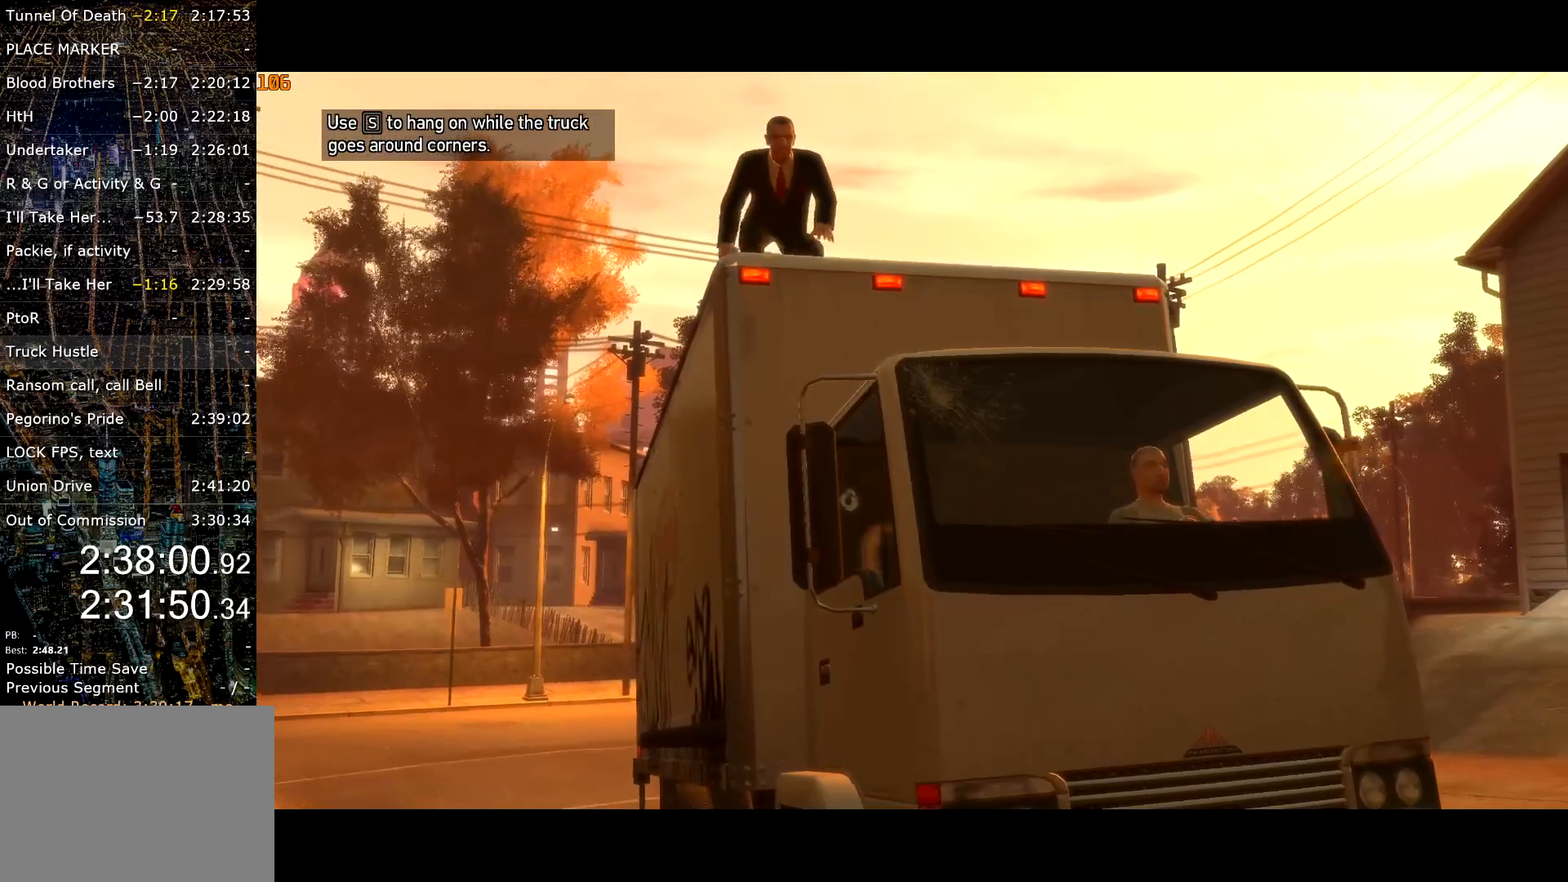
{"keys": ["w"], "mouse": [], "events": []}
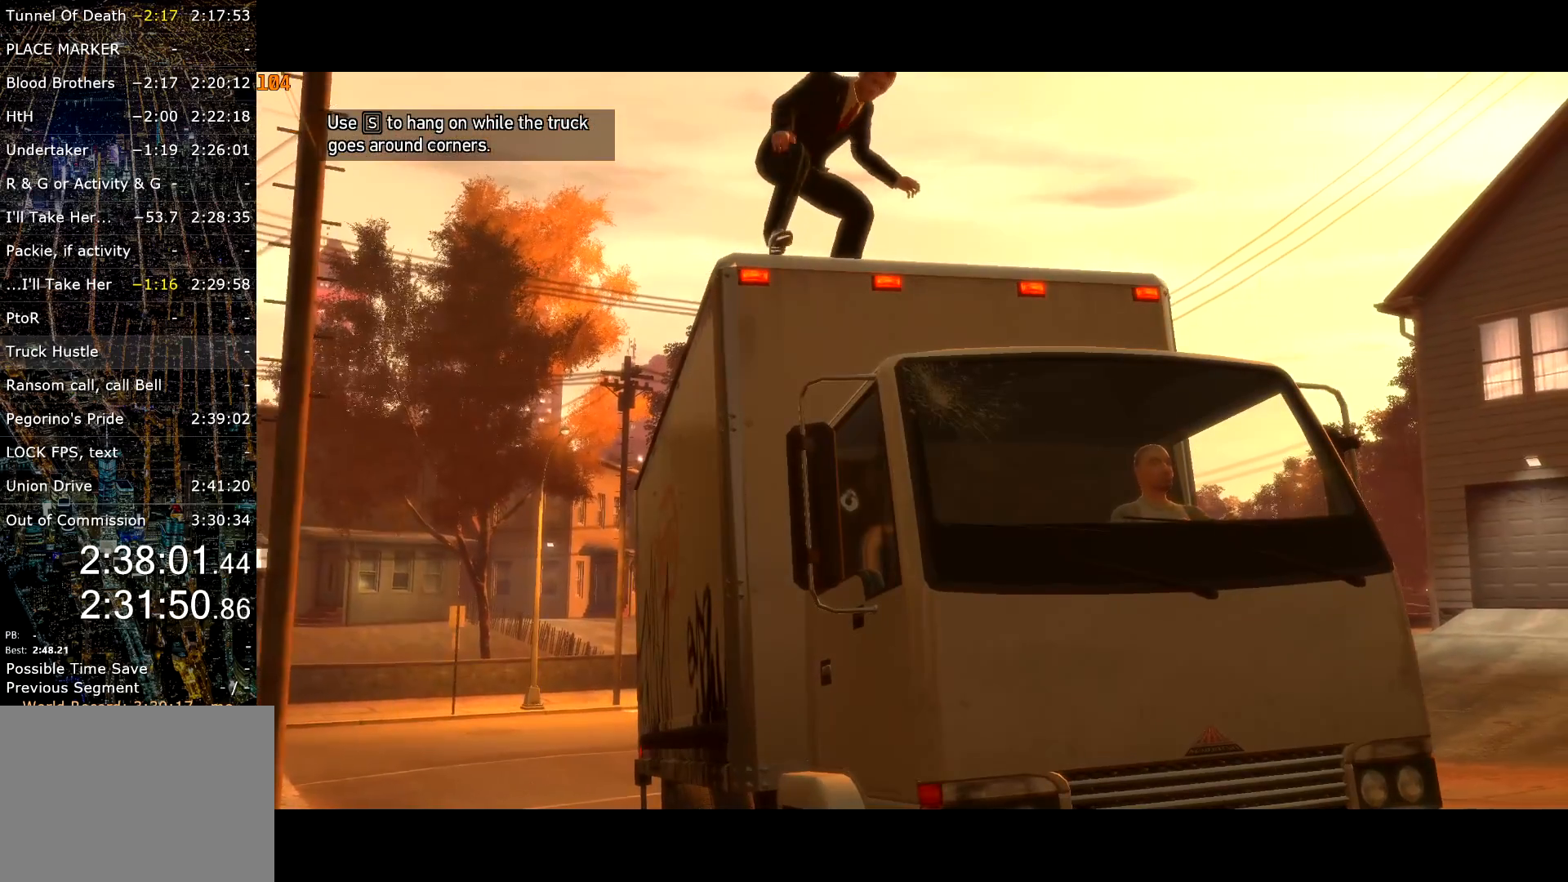
{"keys": ["w"], "mouse": [], "events": []}
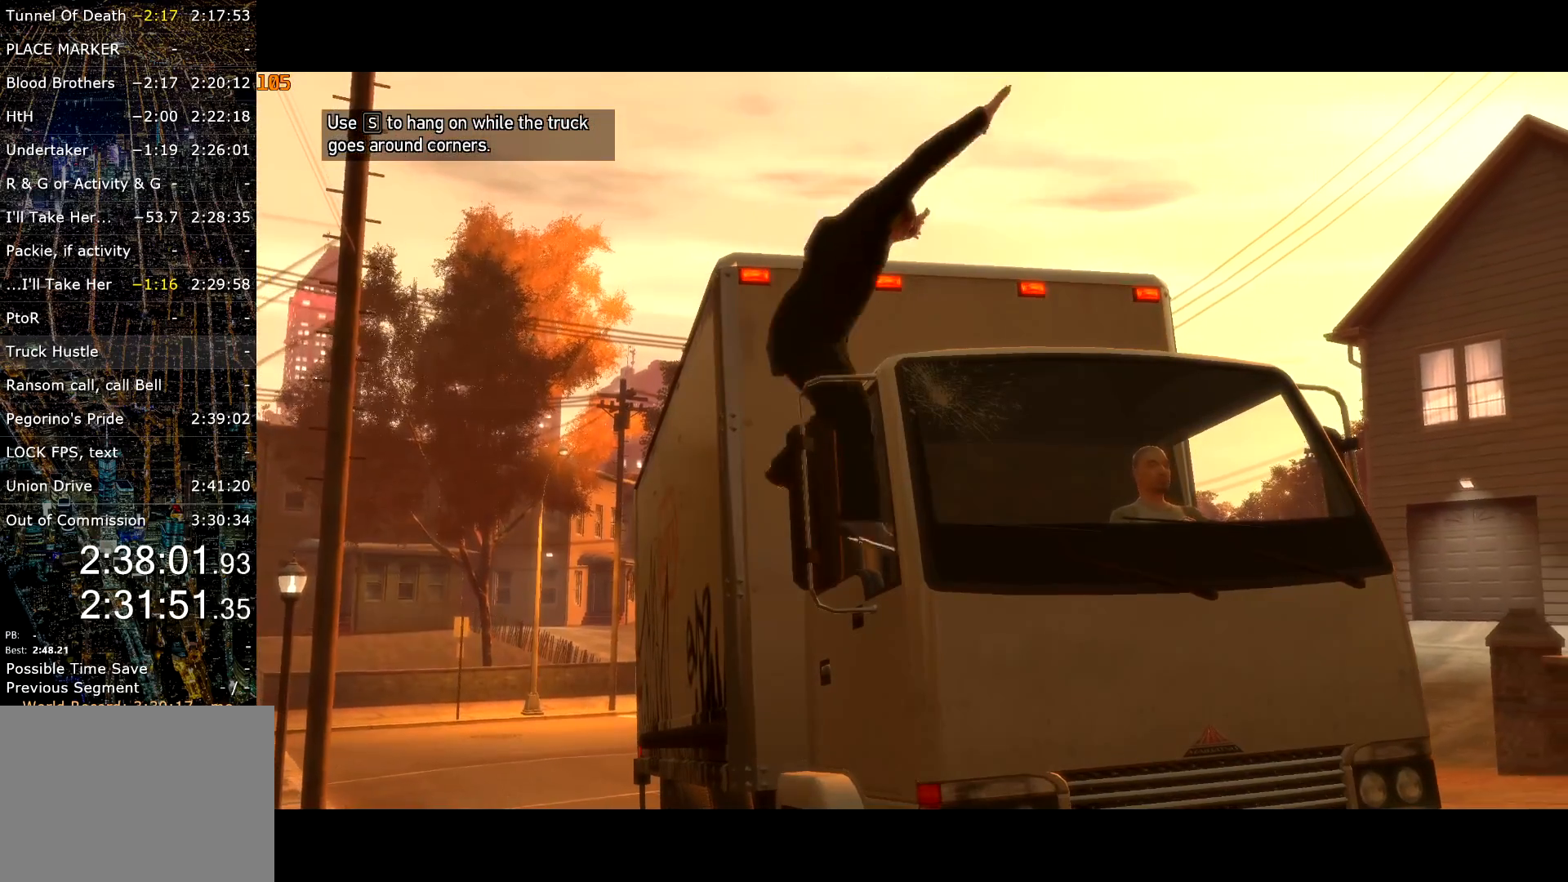
{"keys": ["w"], "mouse": [], "events": []}
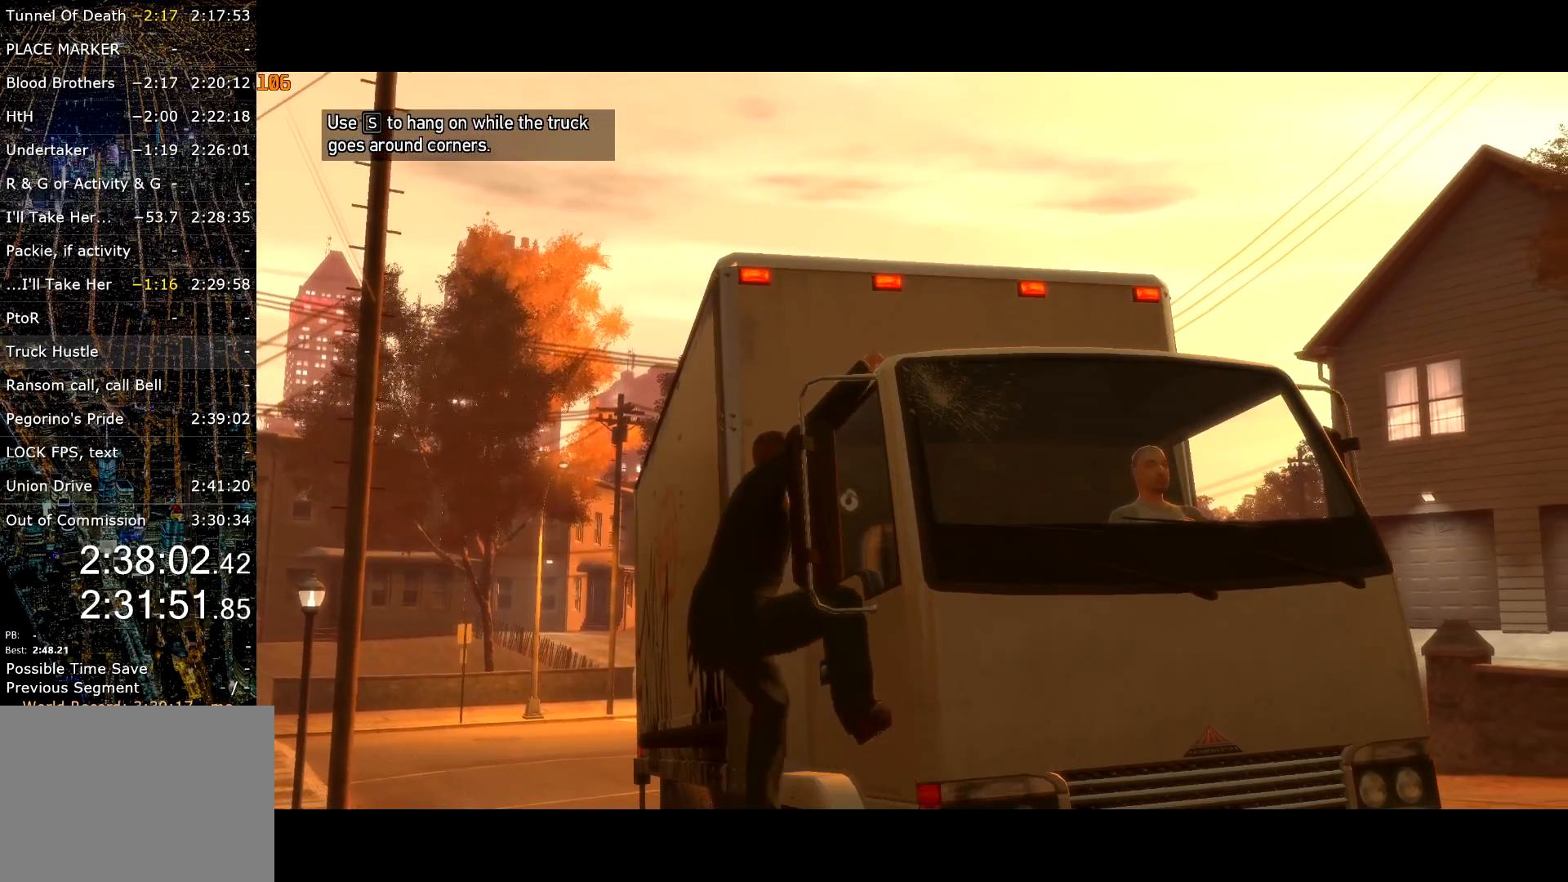
{"keys": ["w"], "mouse": [], "events": []}
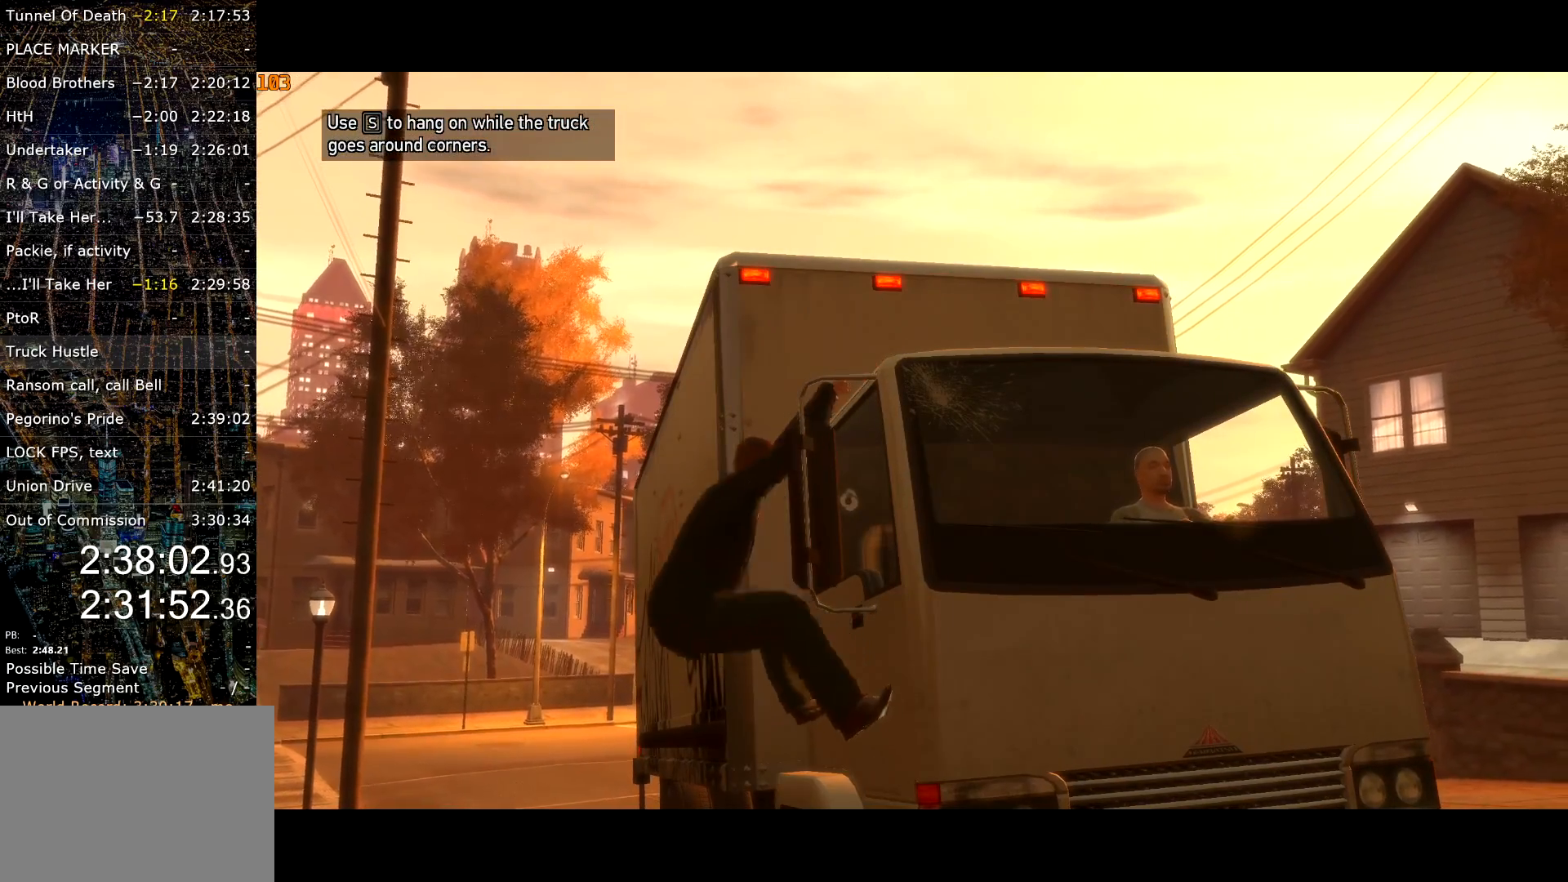
{"keys": ["w"], "mouse": [], "events": []}
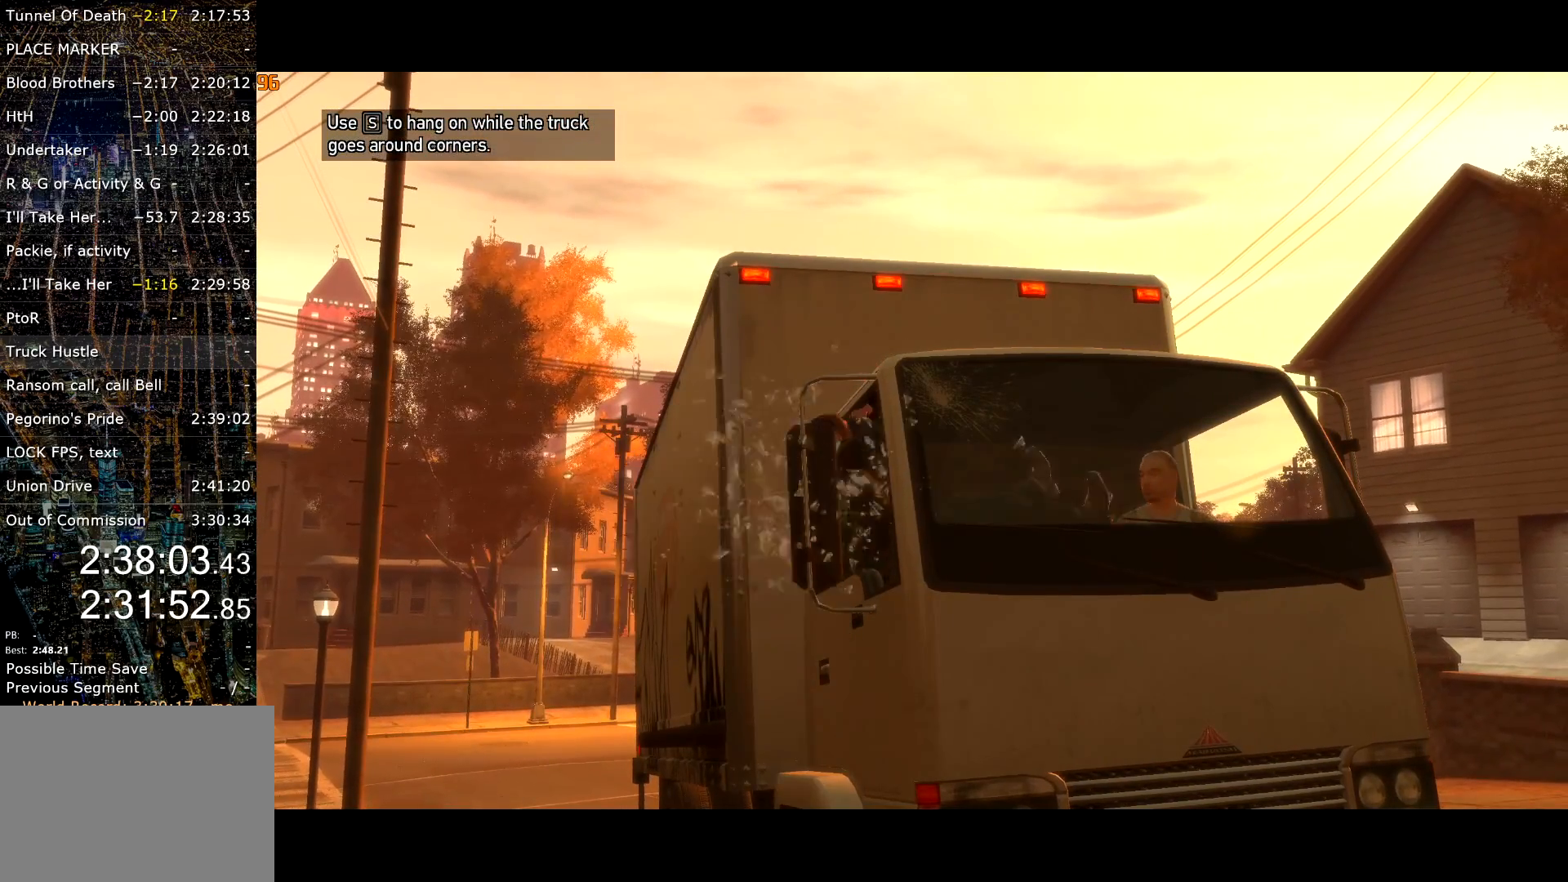
{"keys": ["w"], "mouse": [], "events": []}
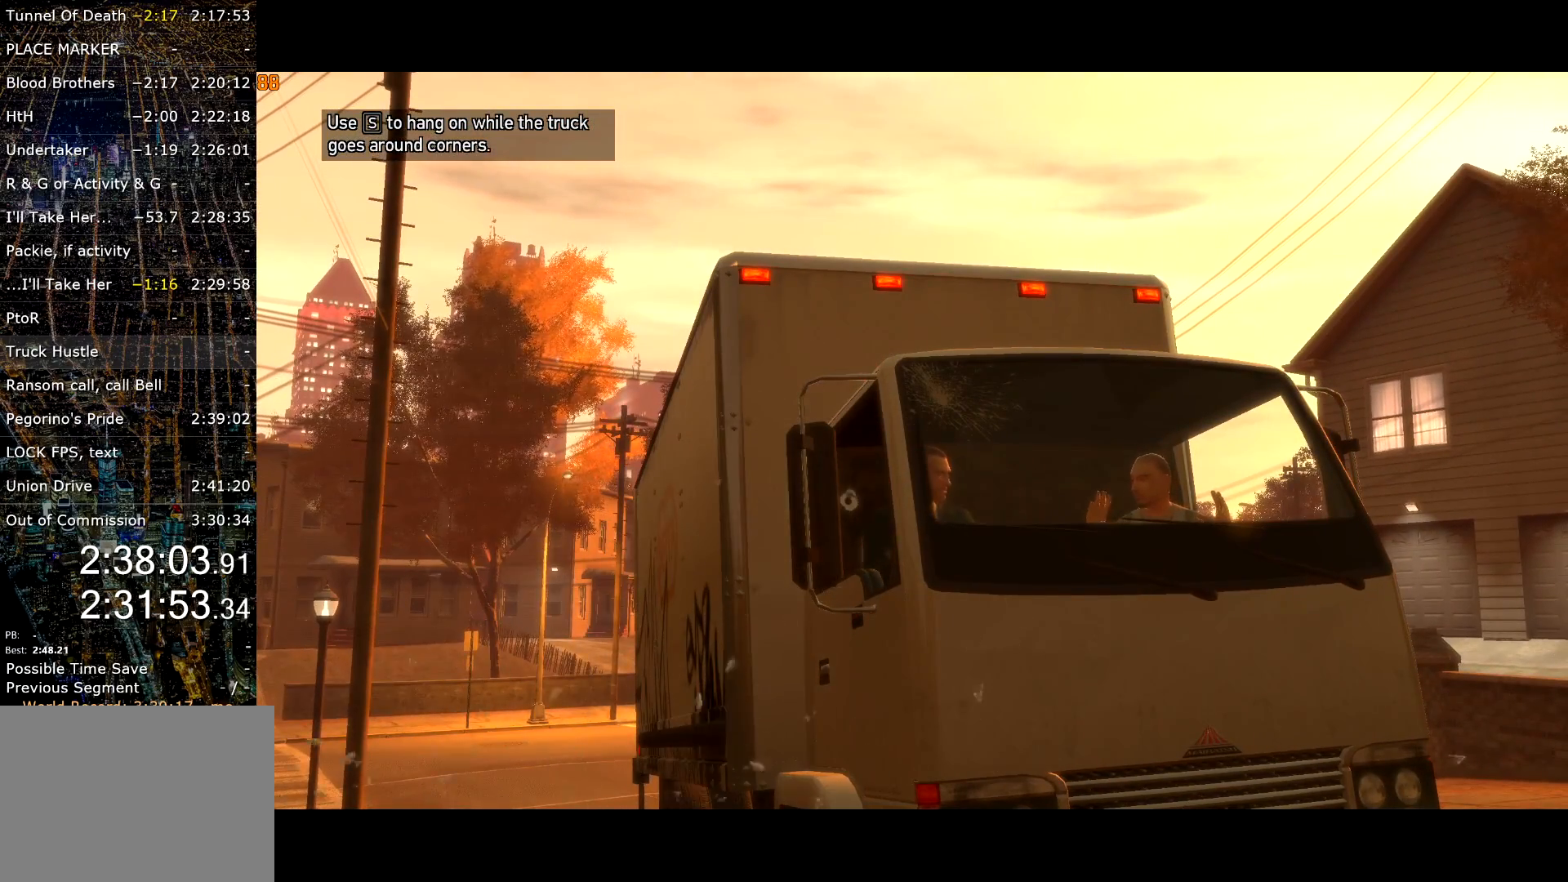
{"keys": ["w"], "mouse": [], "events": []}
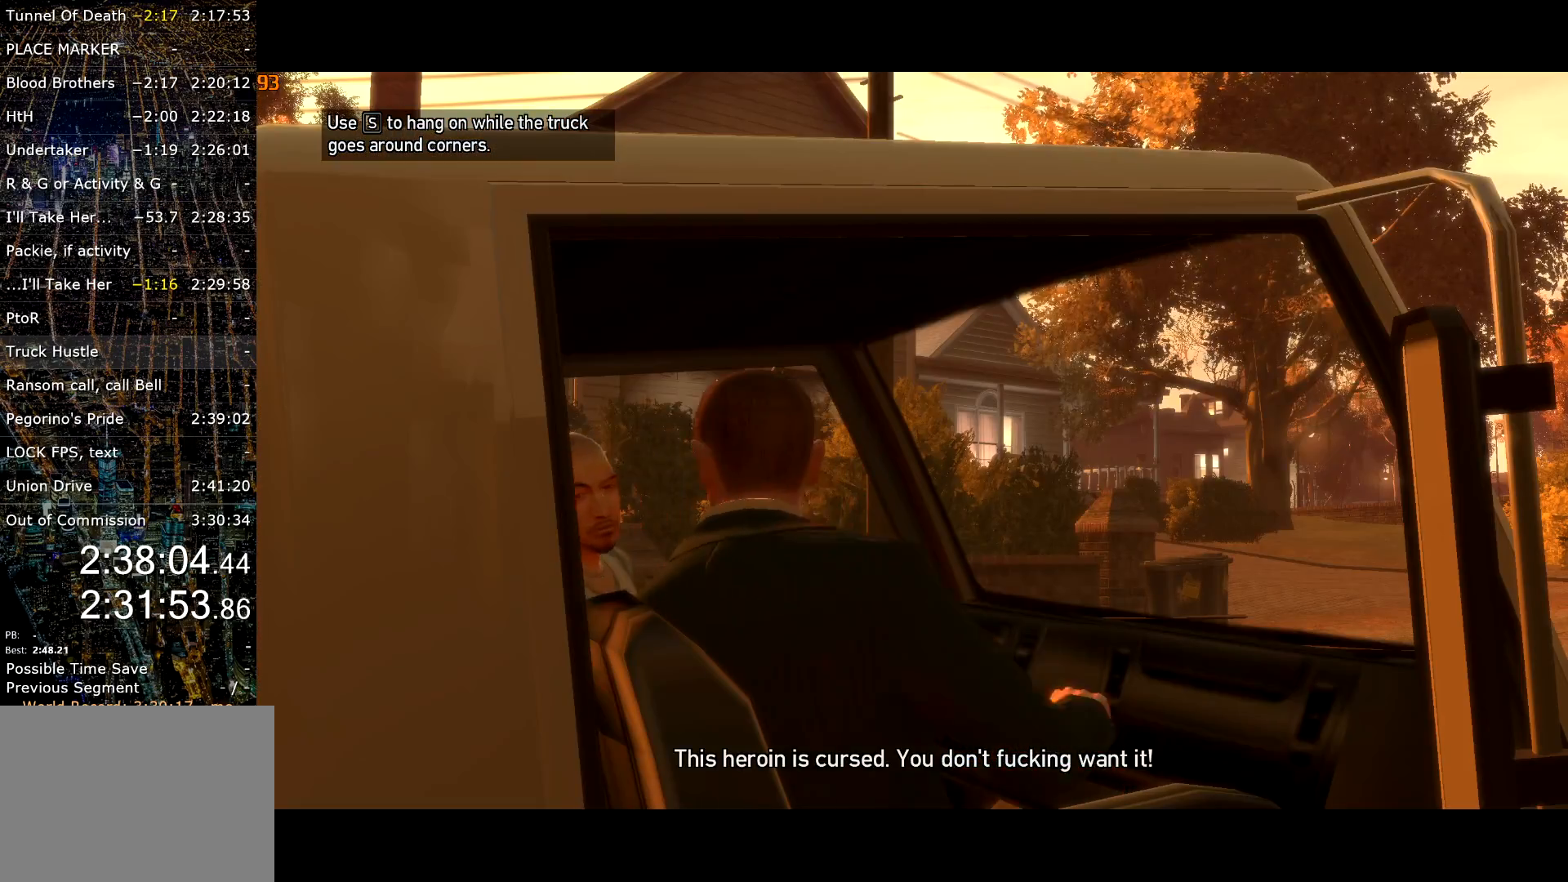
{"keys": ["w"], "mouse": [], "events": []}
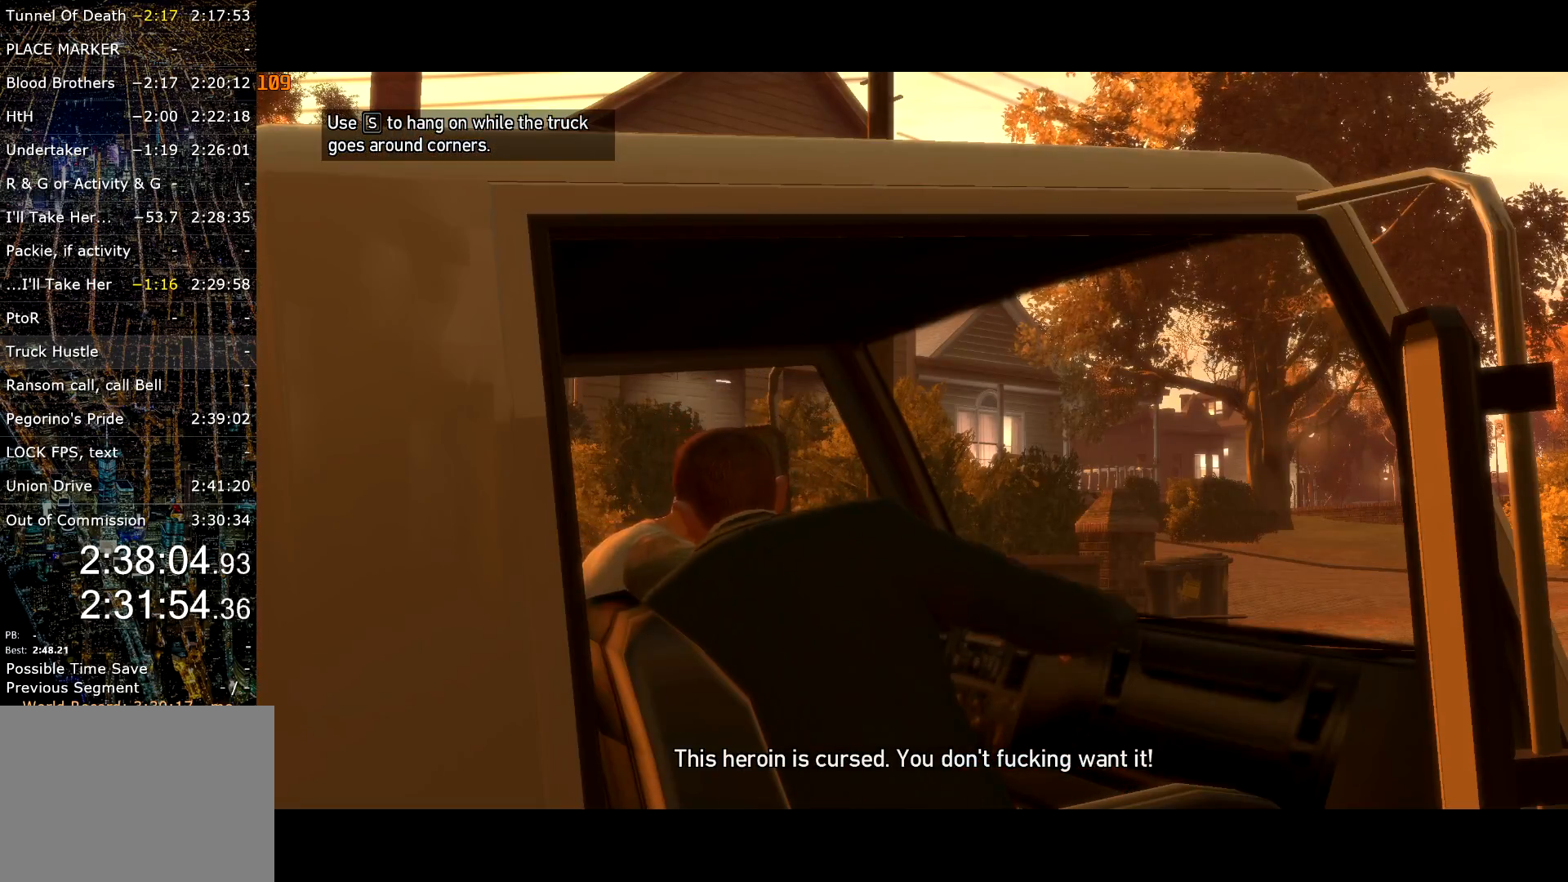
{"keys": ["w"], "mouse": [], "events": []}
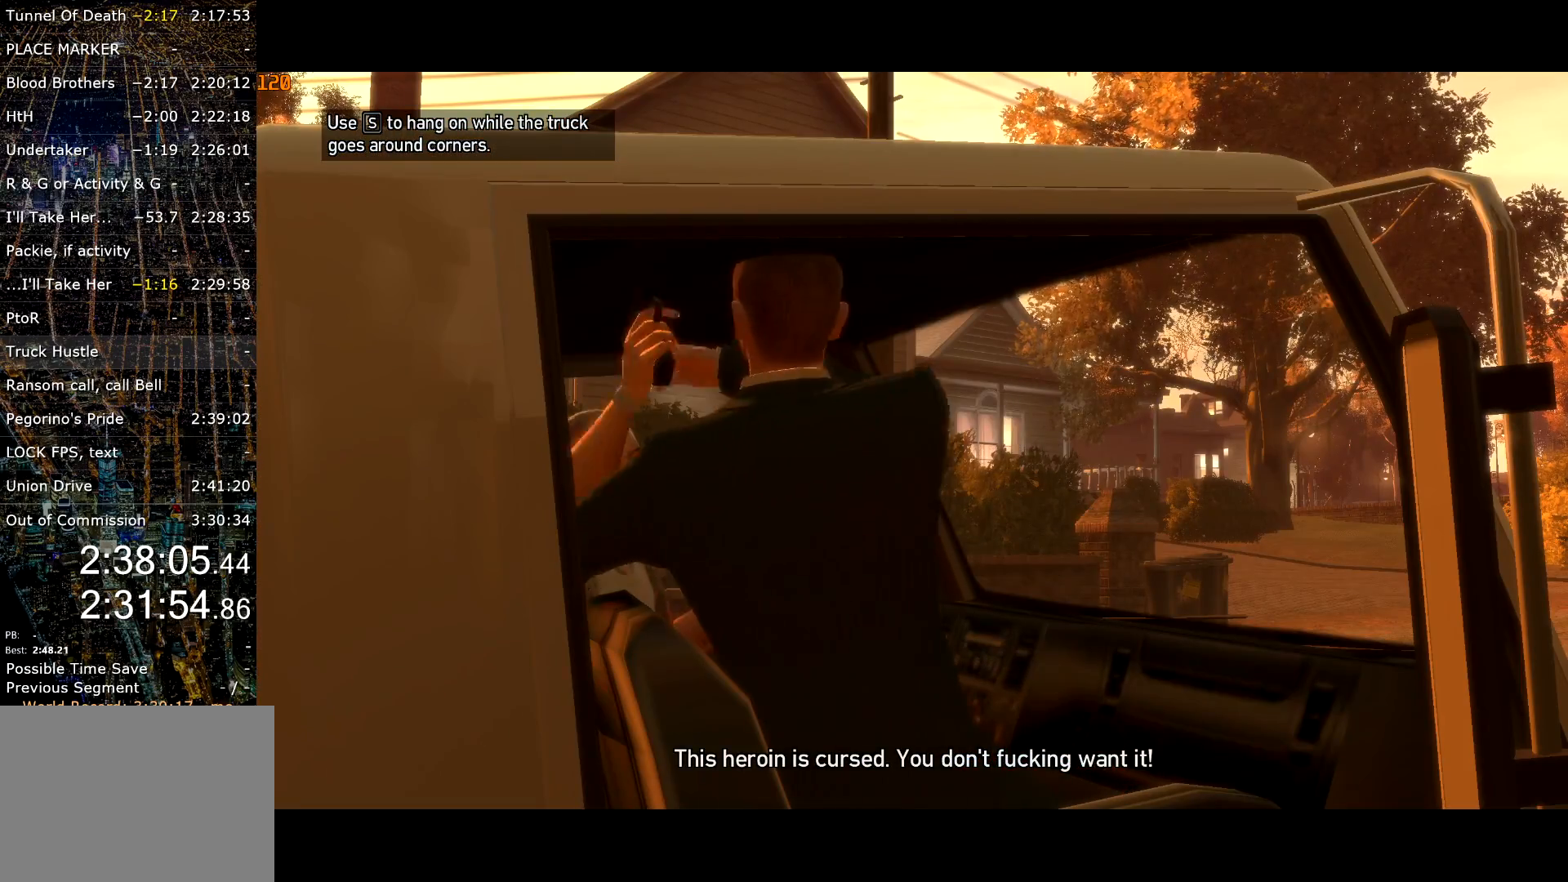
{"keys": ["a", "w"], "mouse": [], "events": [[450, "a", "down"]]}
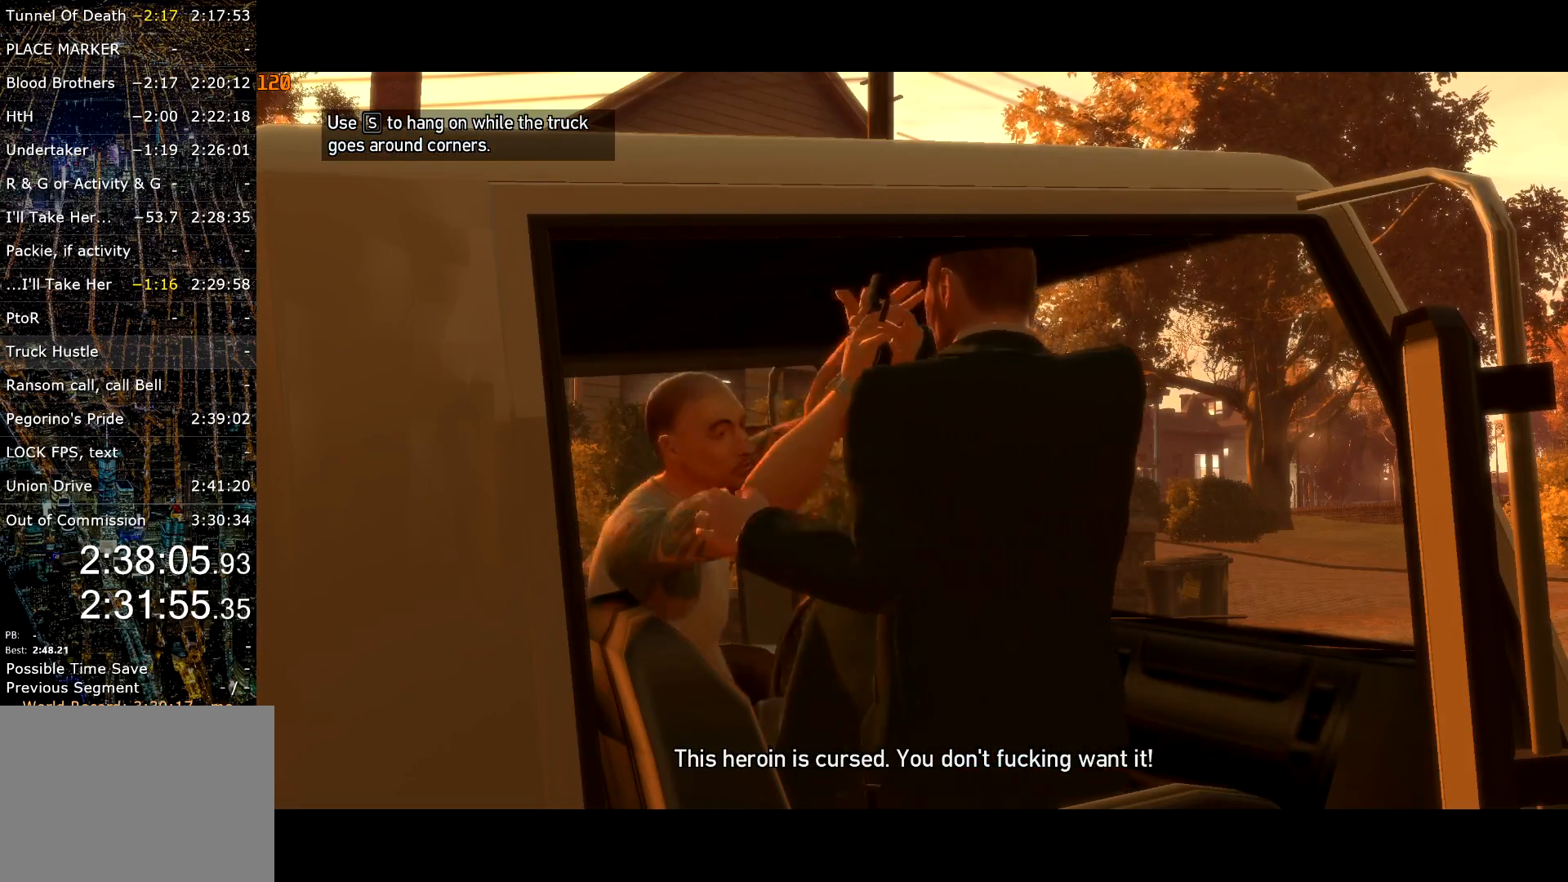
{"keys": ["a", "w"], "mouse": [], "events": []}
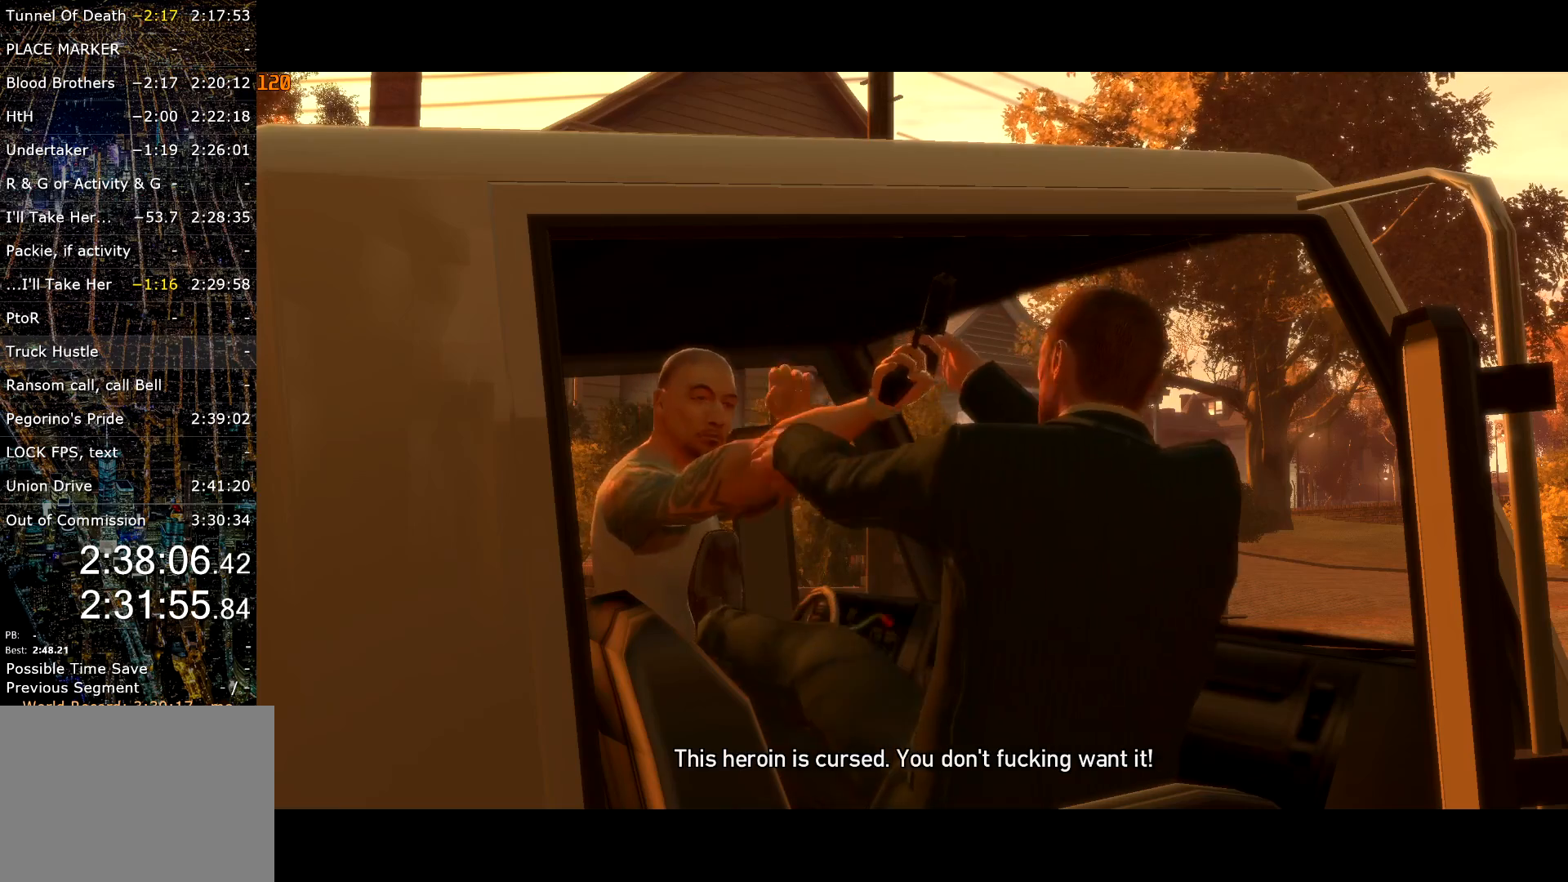
{"keys": ["a", "w"], "mouse": [], "events": []}
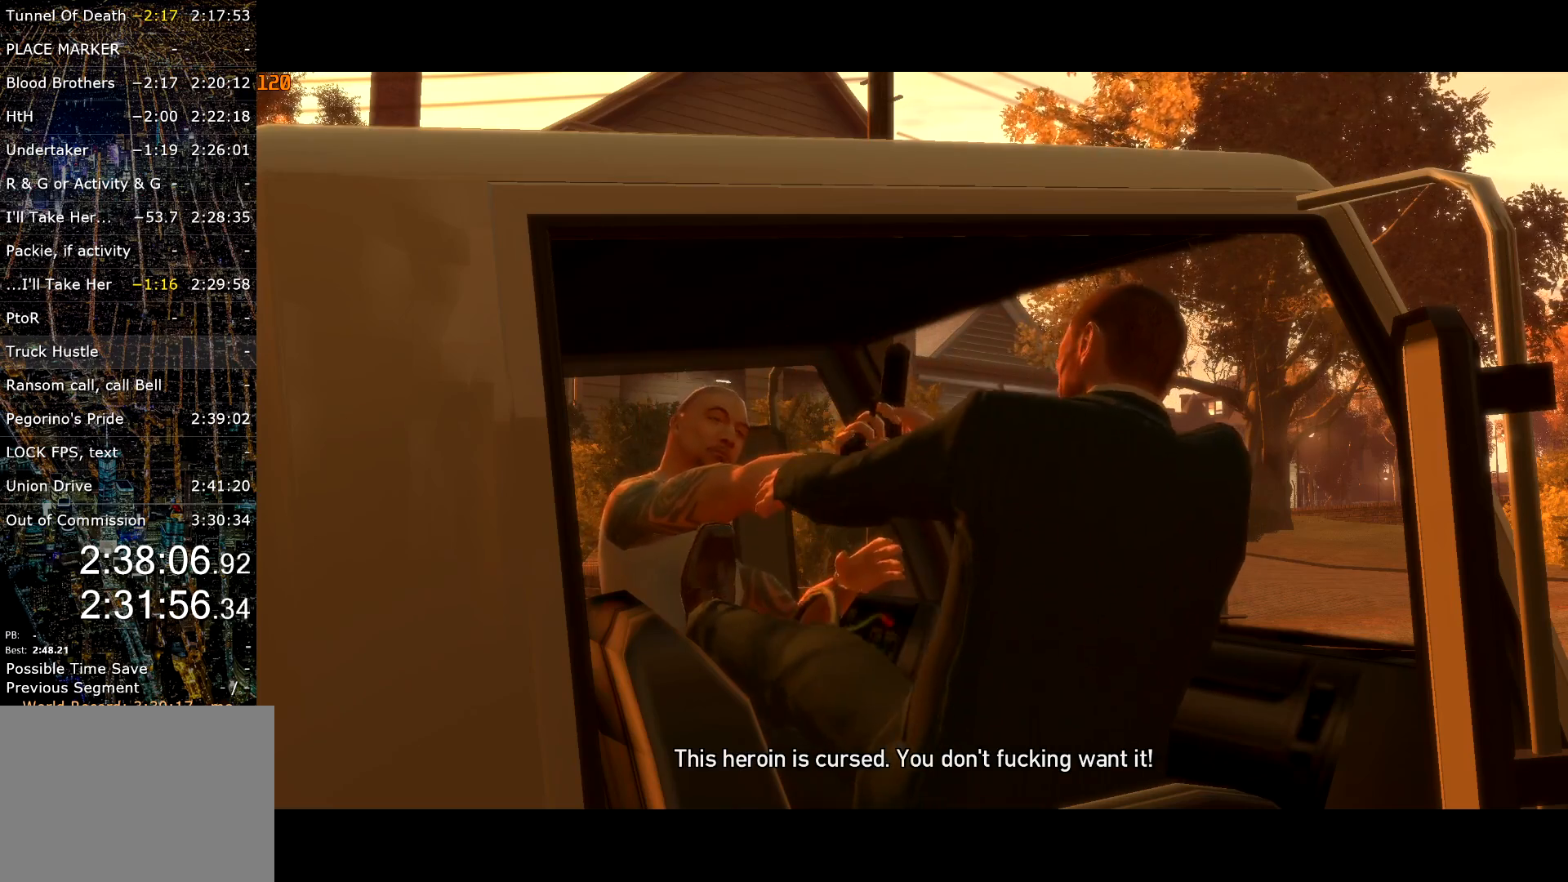
{"keys": ["a", "w"], "mouse": [], "events": []}
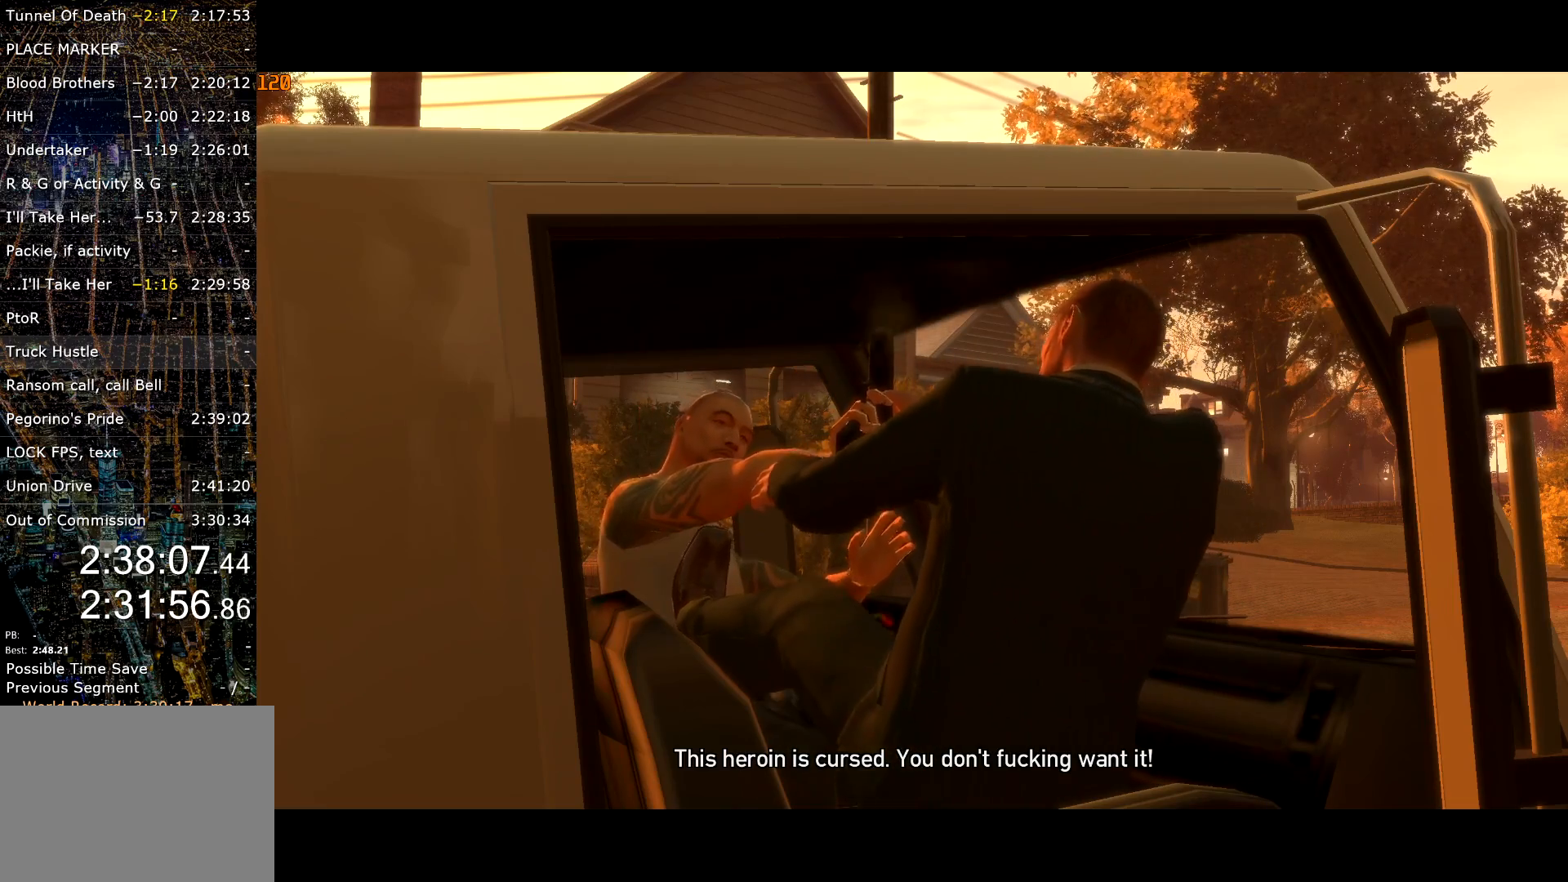
{"keys": ["a", "w"], "mouse": [], "events": []}
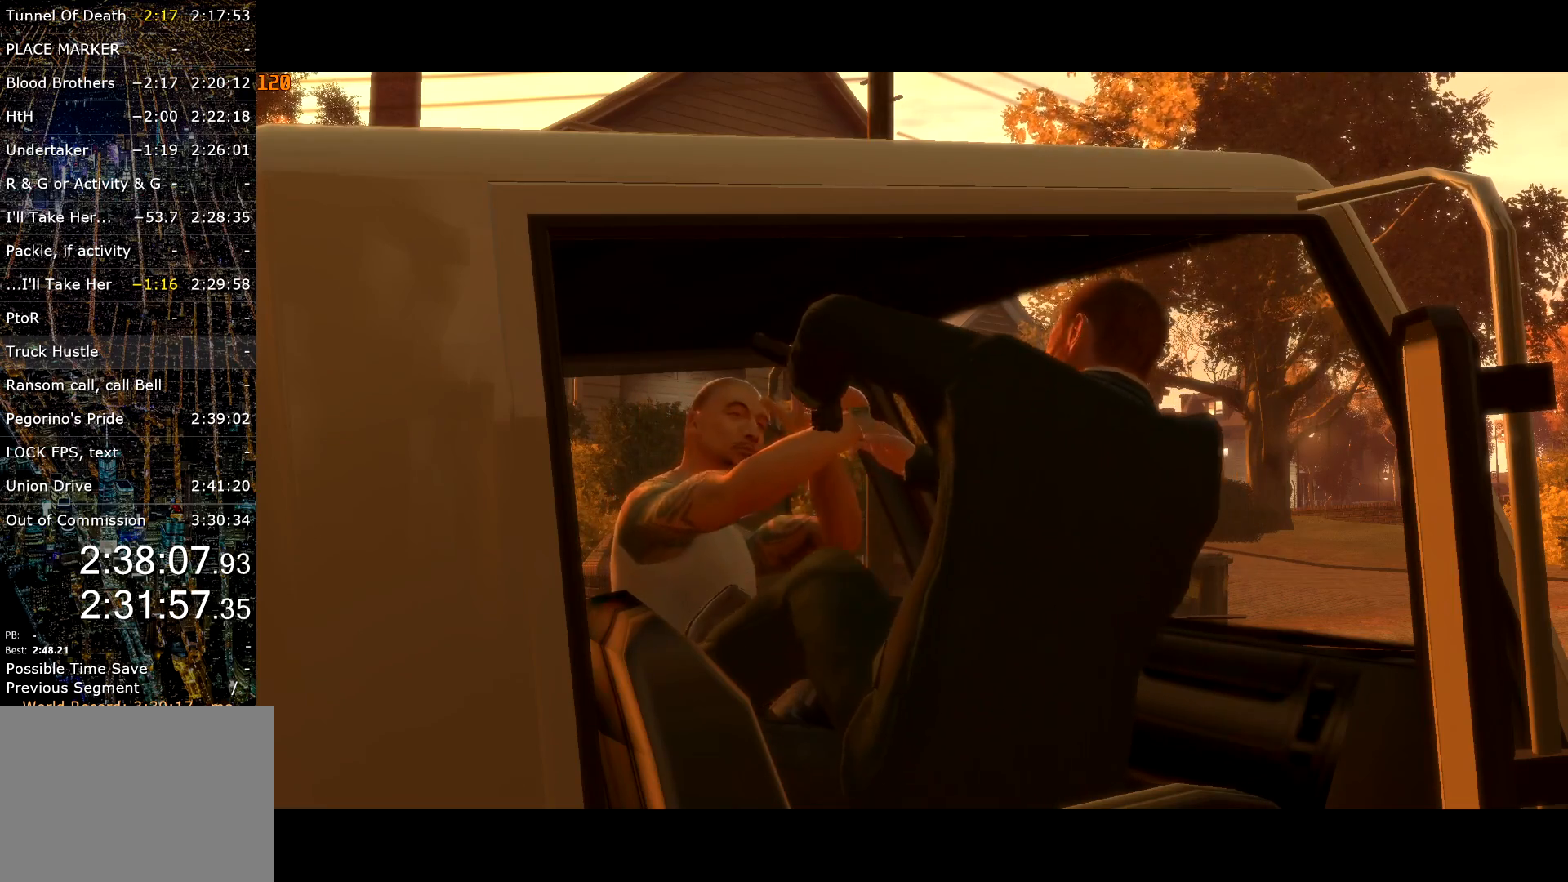
{"keys": ["a", "w"], "mouse": [], "events": []}
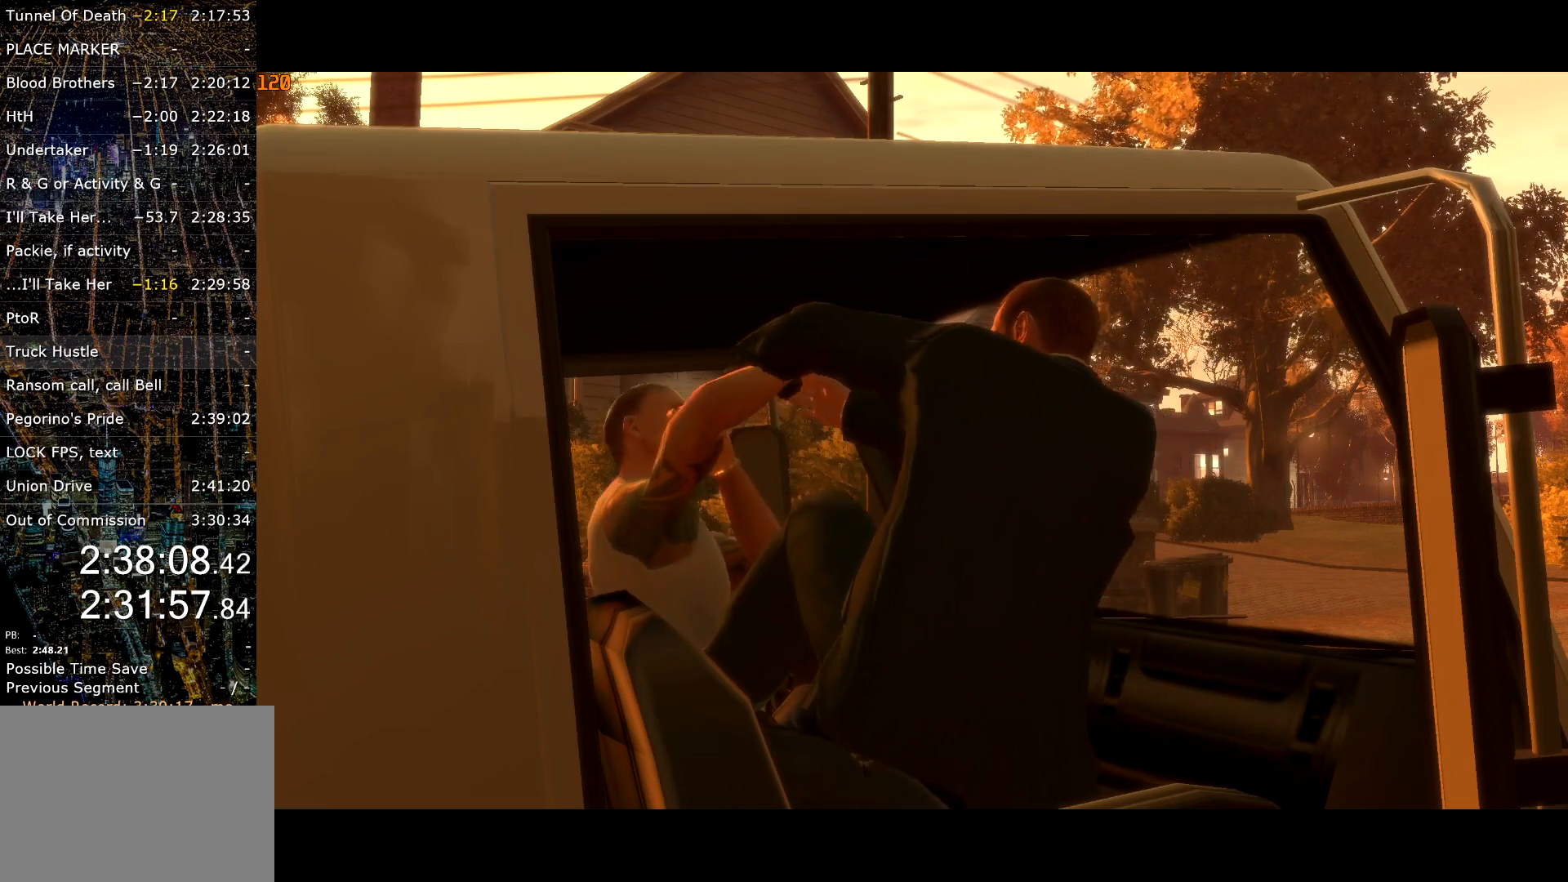
{"keys": ["a", "w"], "mouse": [], "events": []}
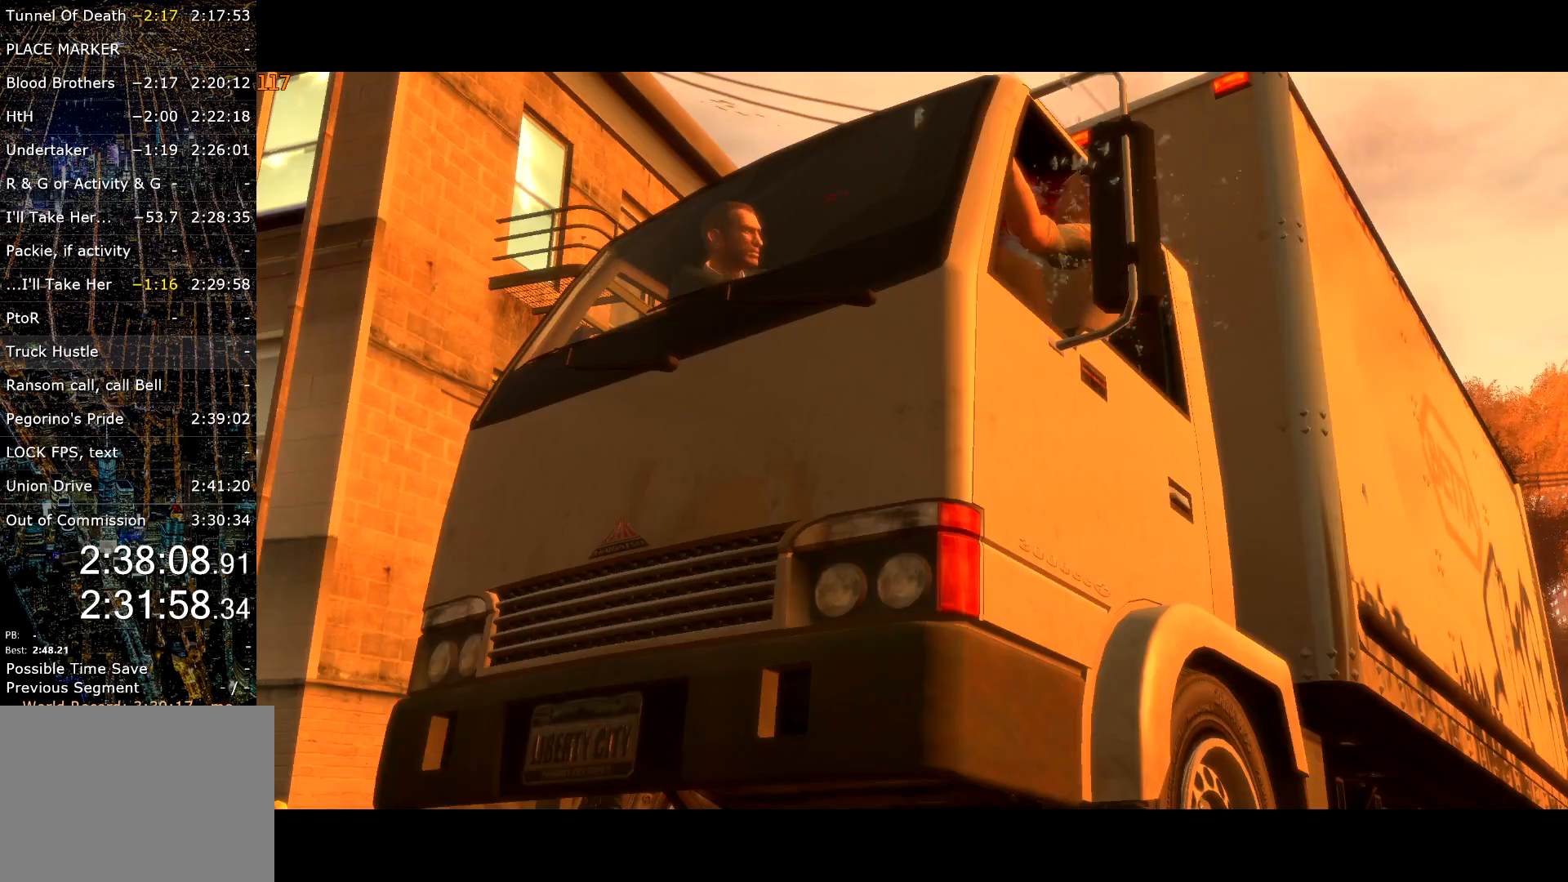
{"keys": ["a", "w"], "mouse": [], "events": []}
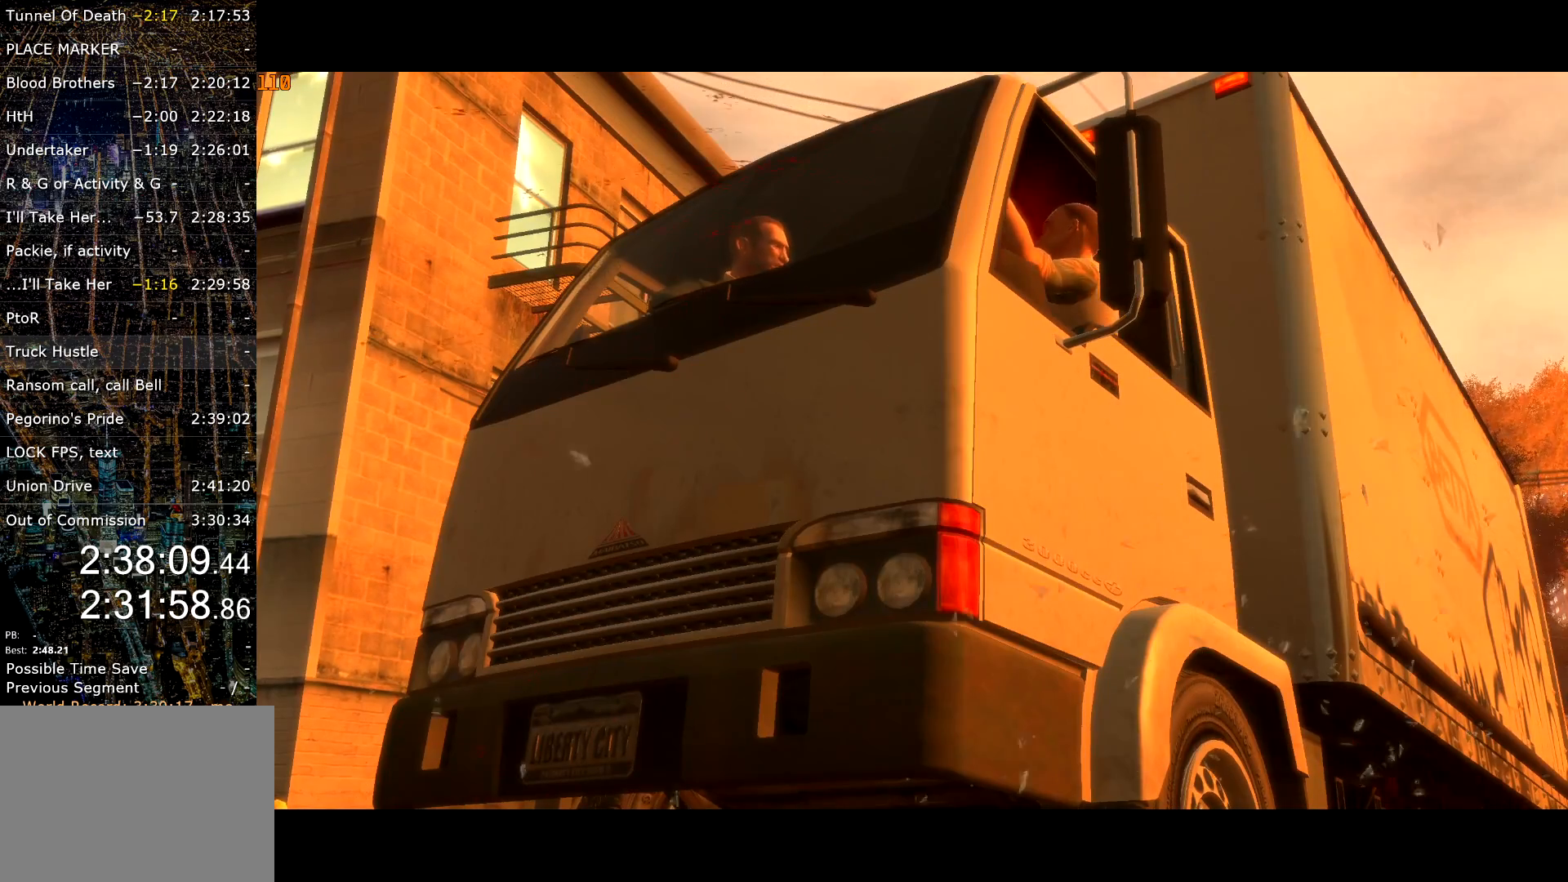
{"keys": ["a", "w"], "mouse": [], "events": []}
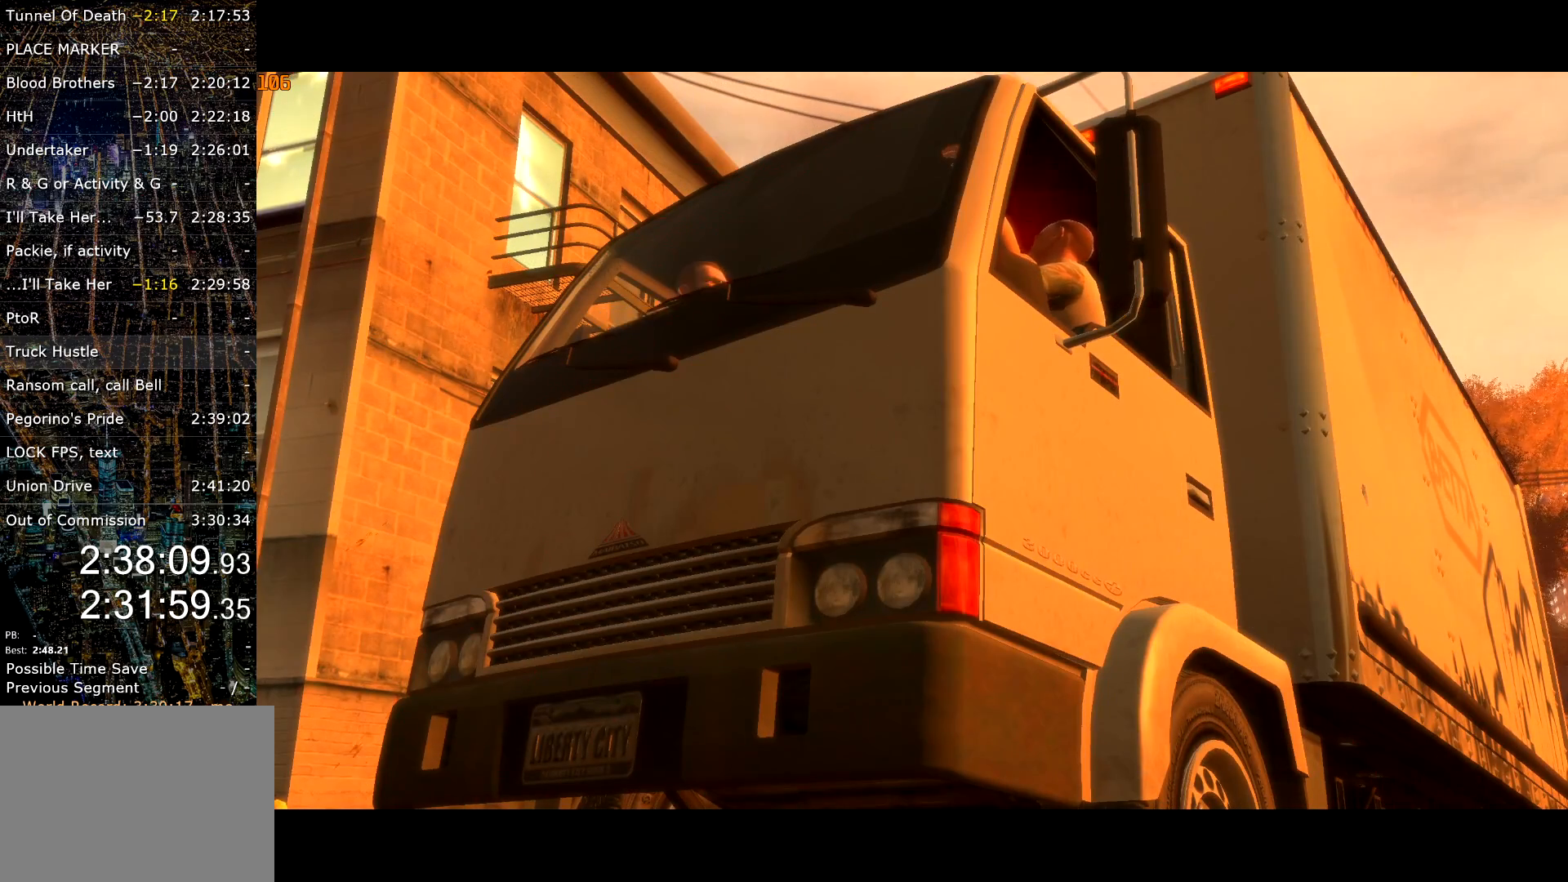
{"keys": ["a", "w"], "mouse": [], "events": []}
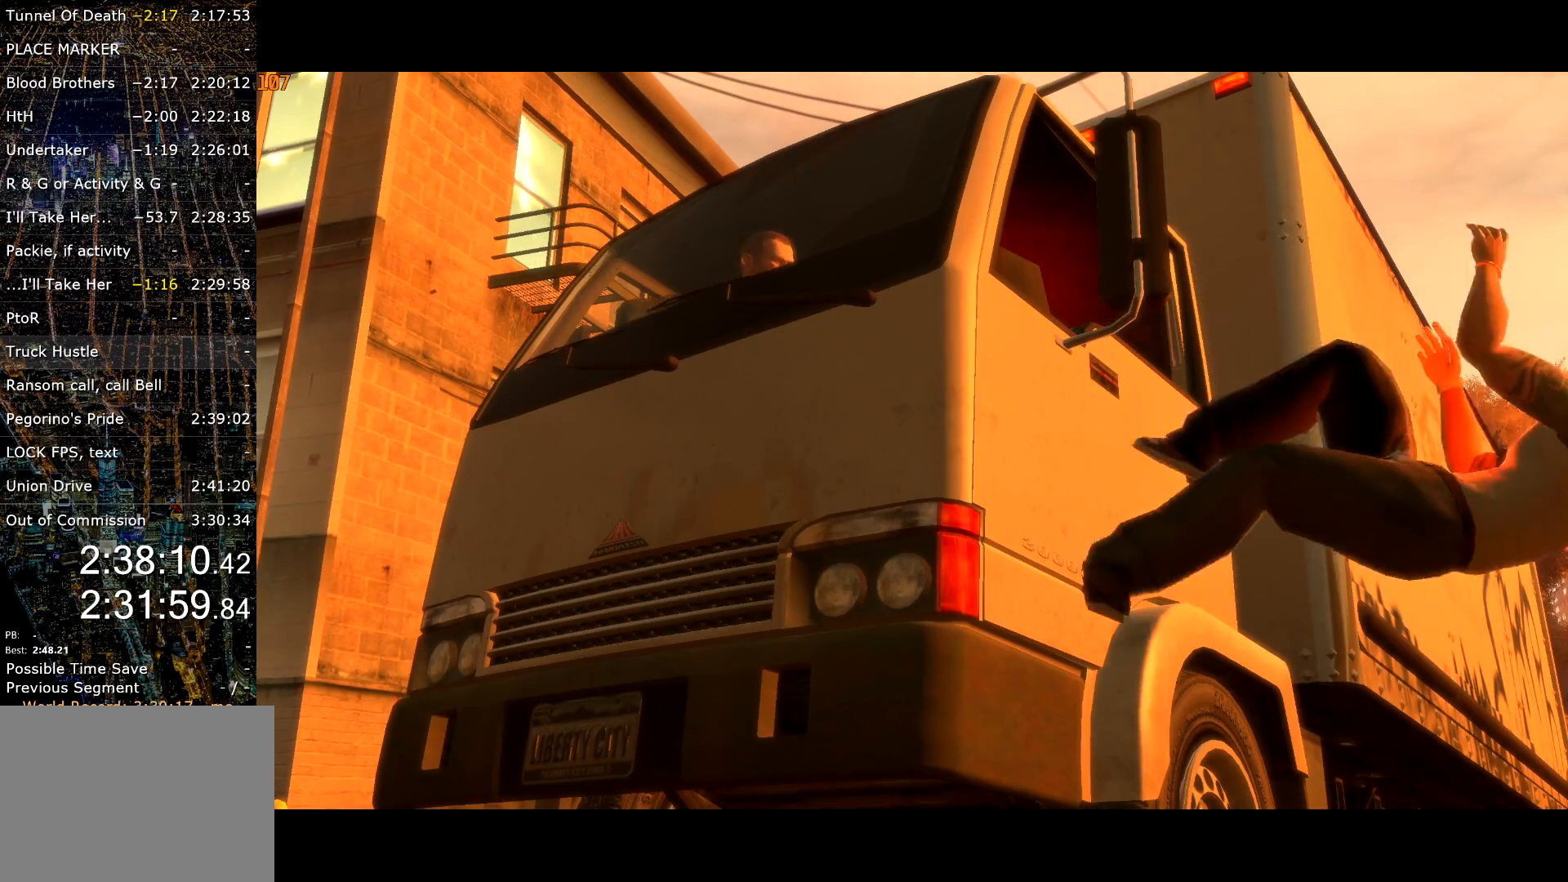
{"keys": ["a", "w"], "mouse": [], "events": []}
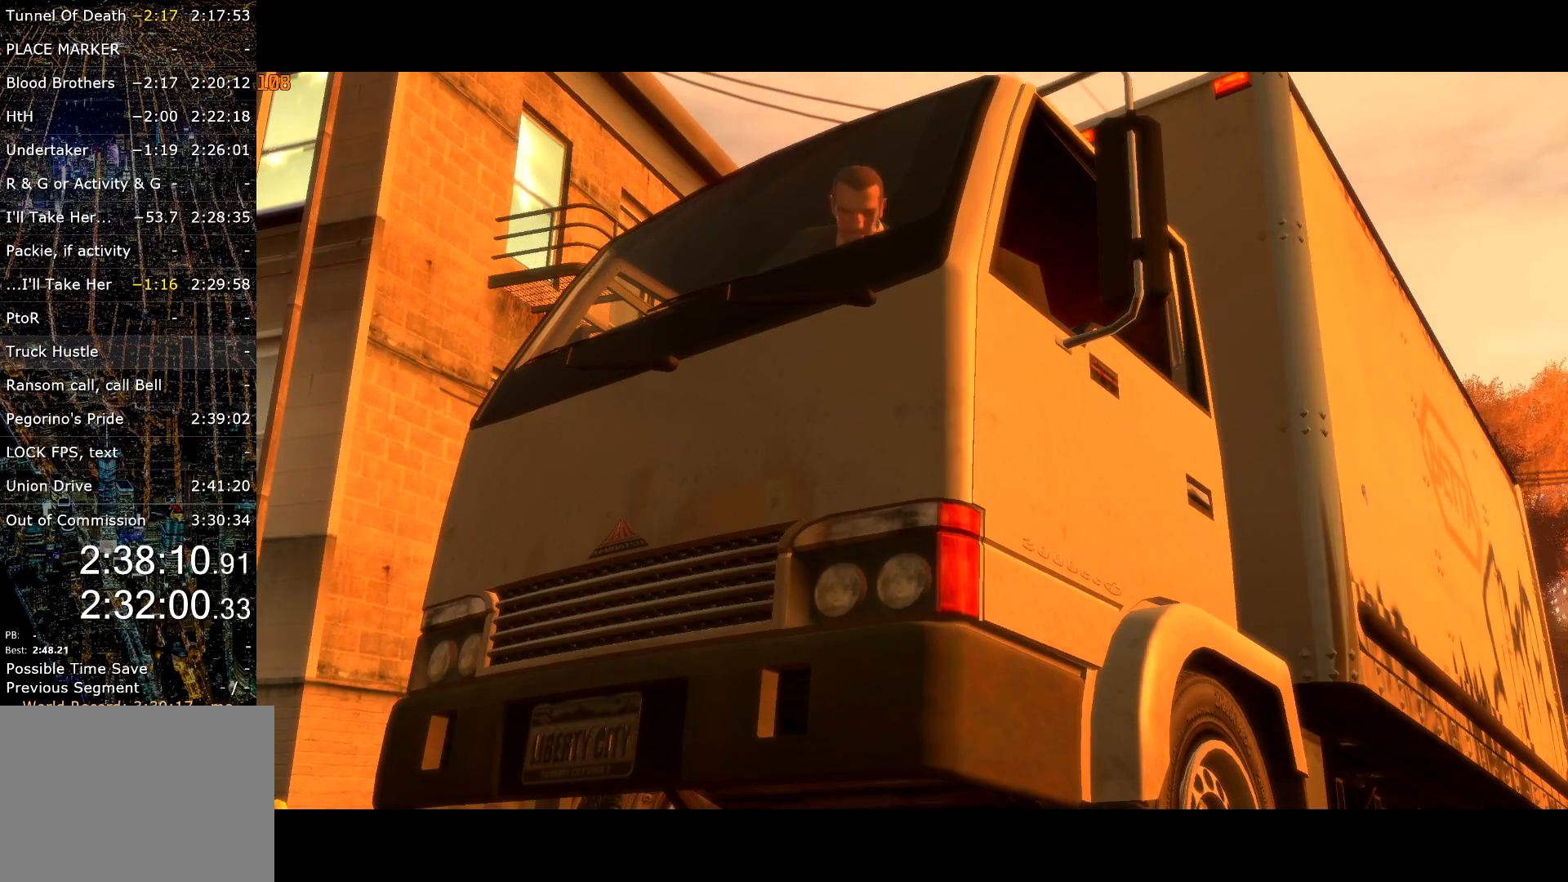
{"keys": ["a", "w"], "mouse": [], "events": []}
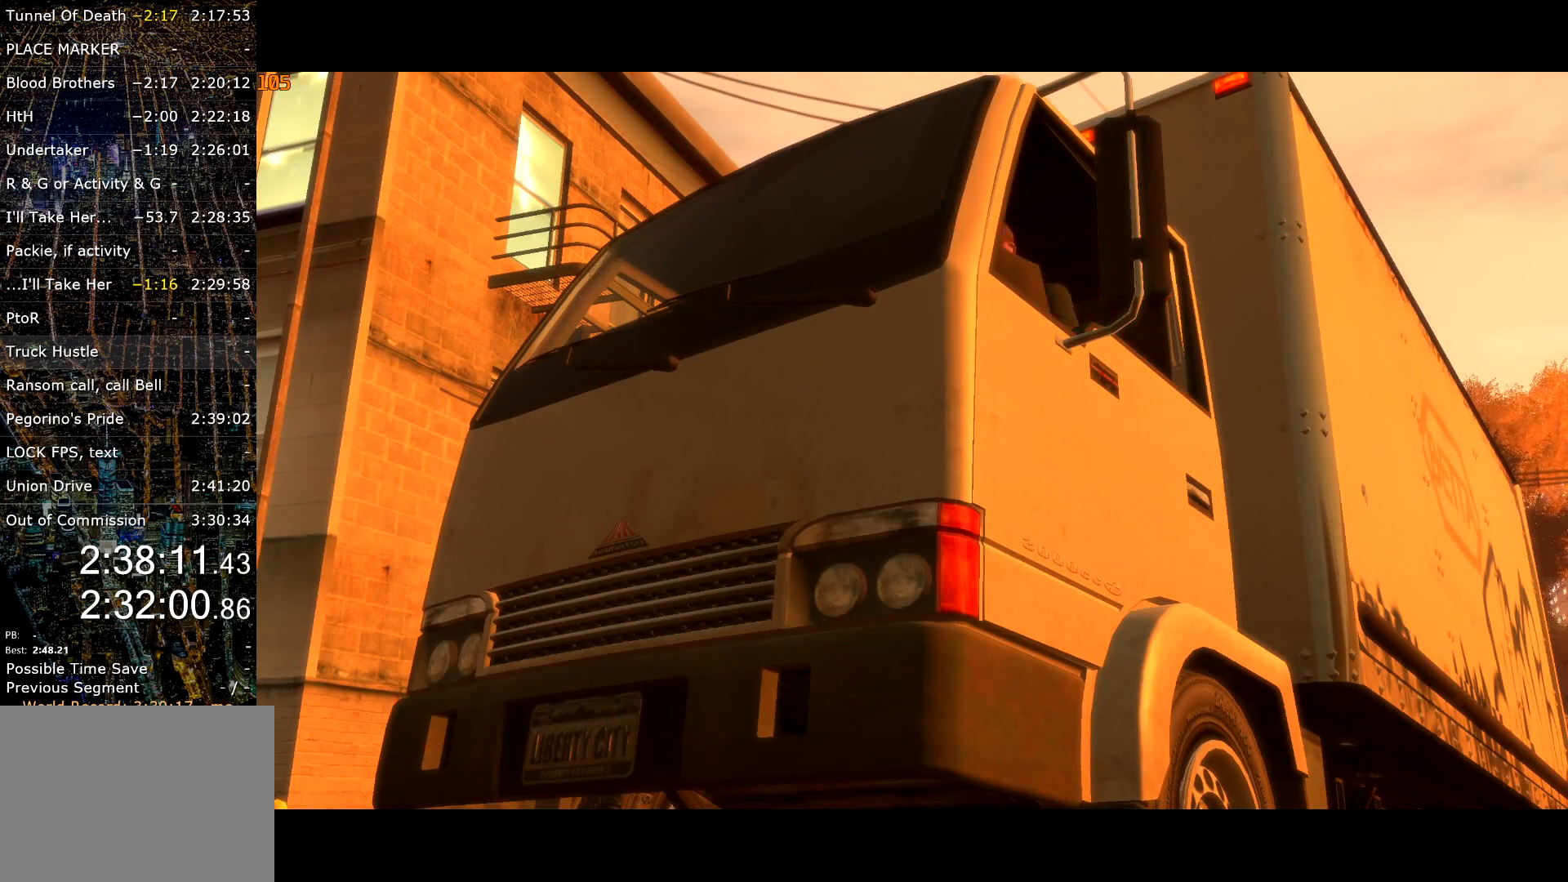
{"keys": ["a", "w"], "mouse": [], "events": []}
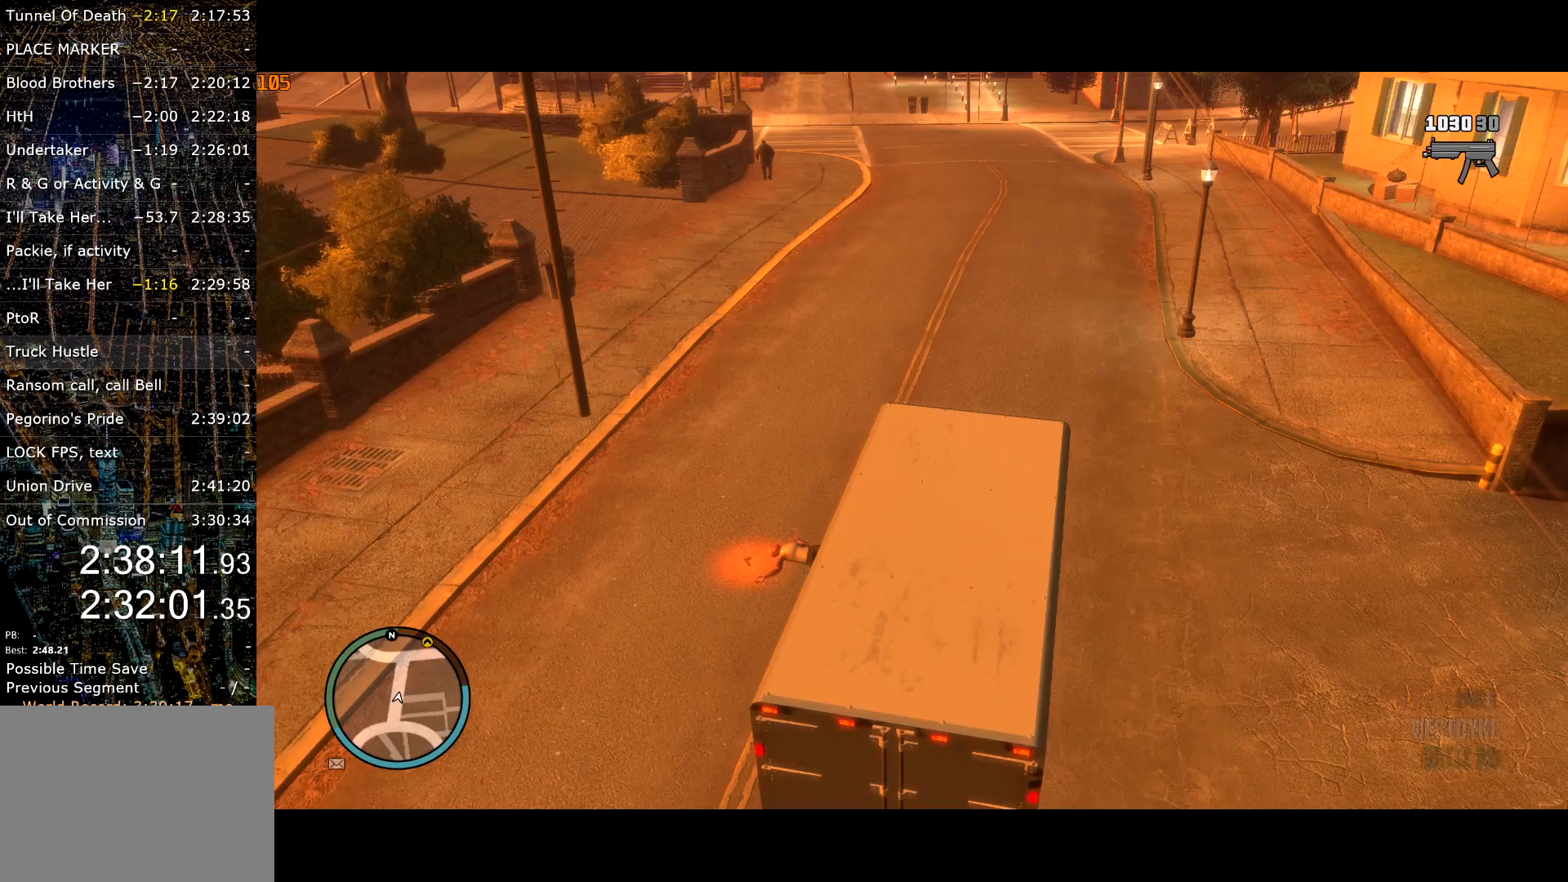
{"keys": ["w"], "mouse": [], "events": [[417, "a", "up"]]}
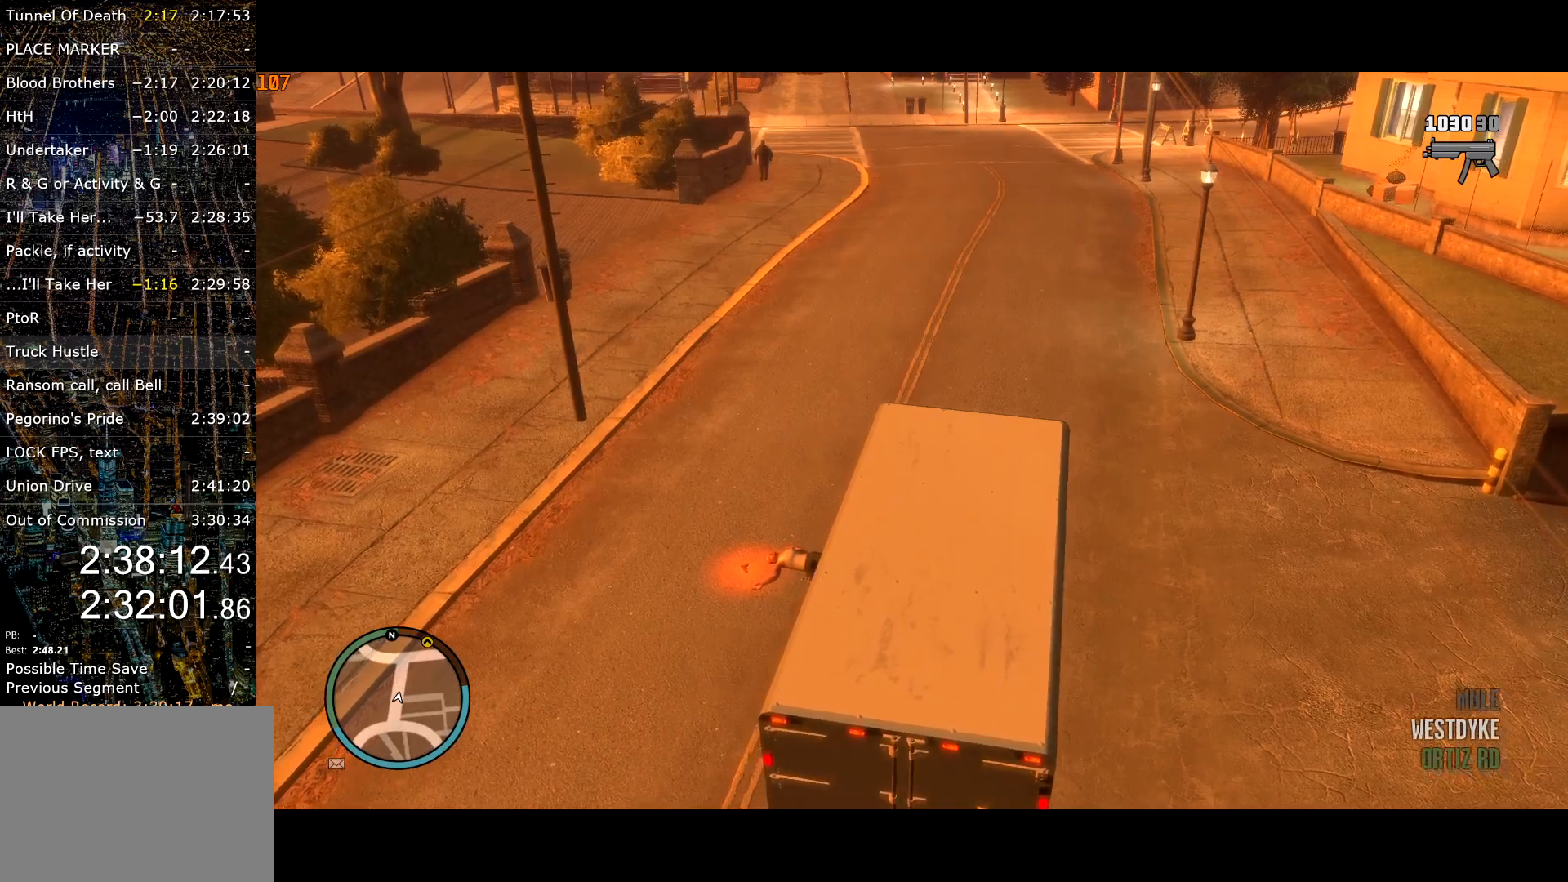
{"keys": ["w"], "mouse": [], "events": [[117, "lock", "down"], [200, "a", "down"], [250, "lock", "up"], [484, "a", "up"]]}
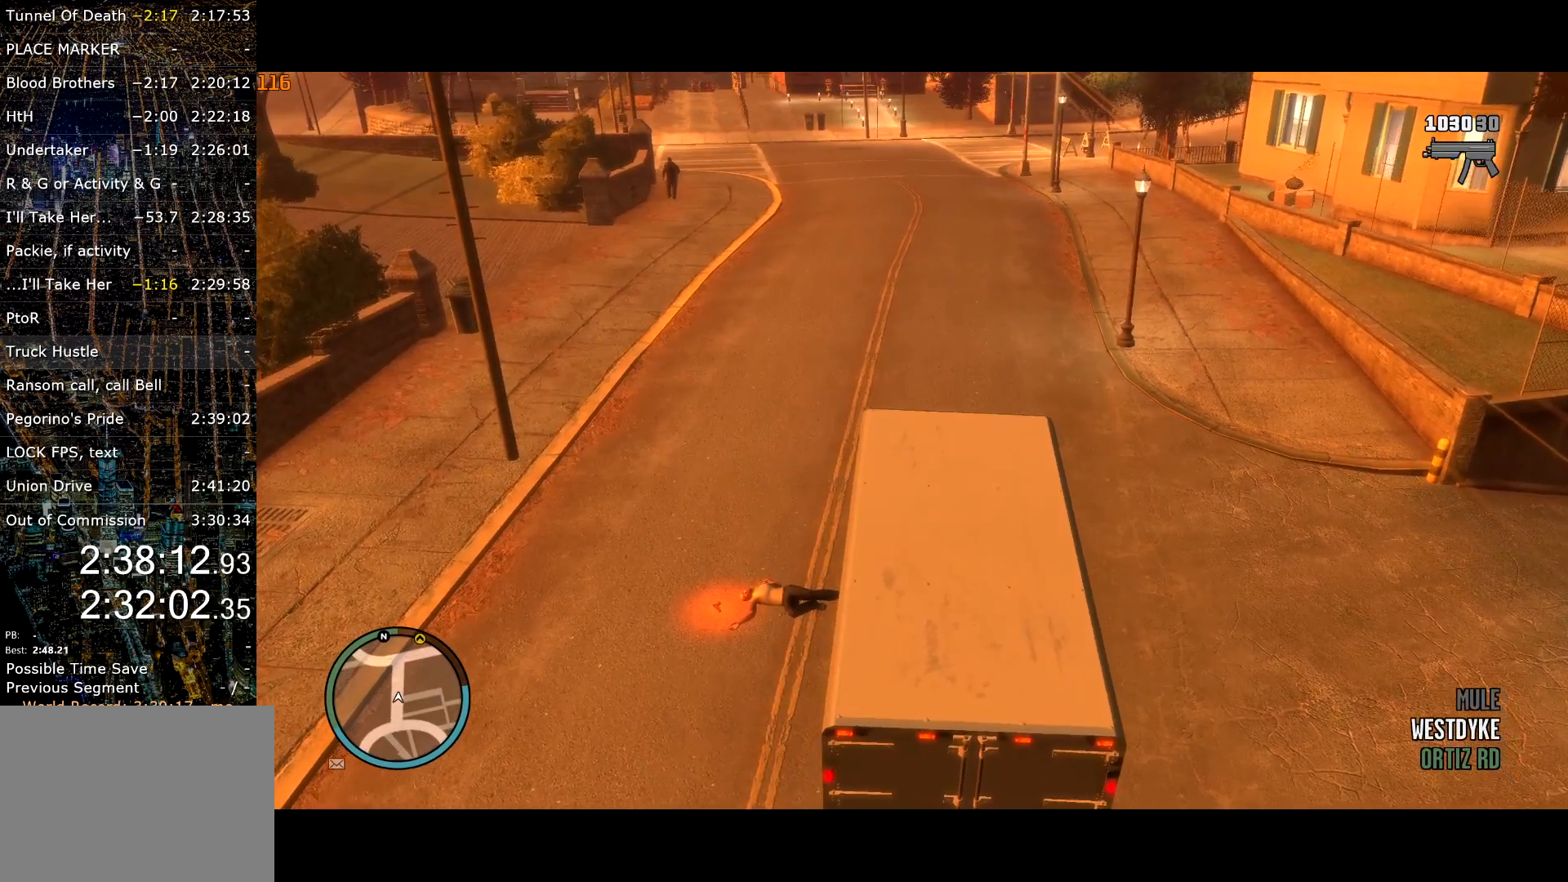
{"keys": ["w"], "mouse": [], "events": []}
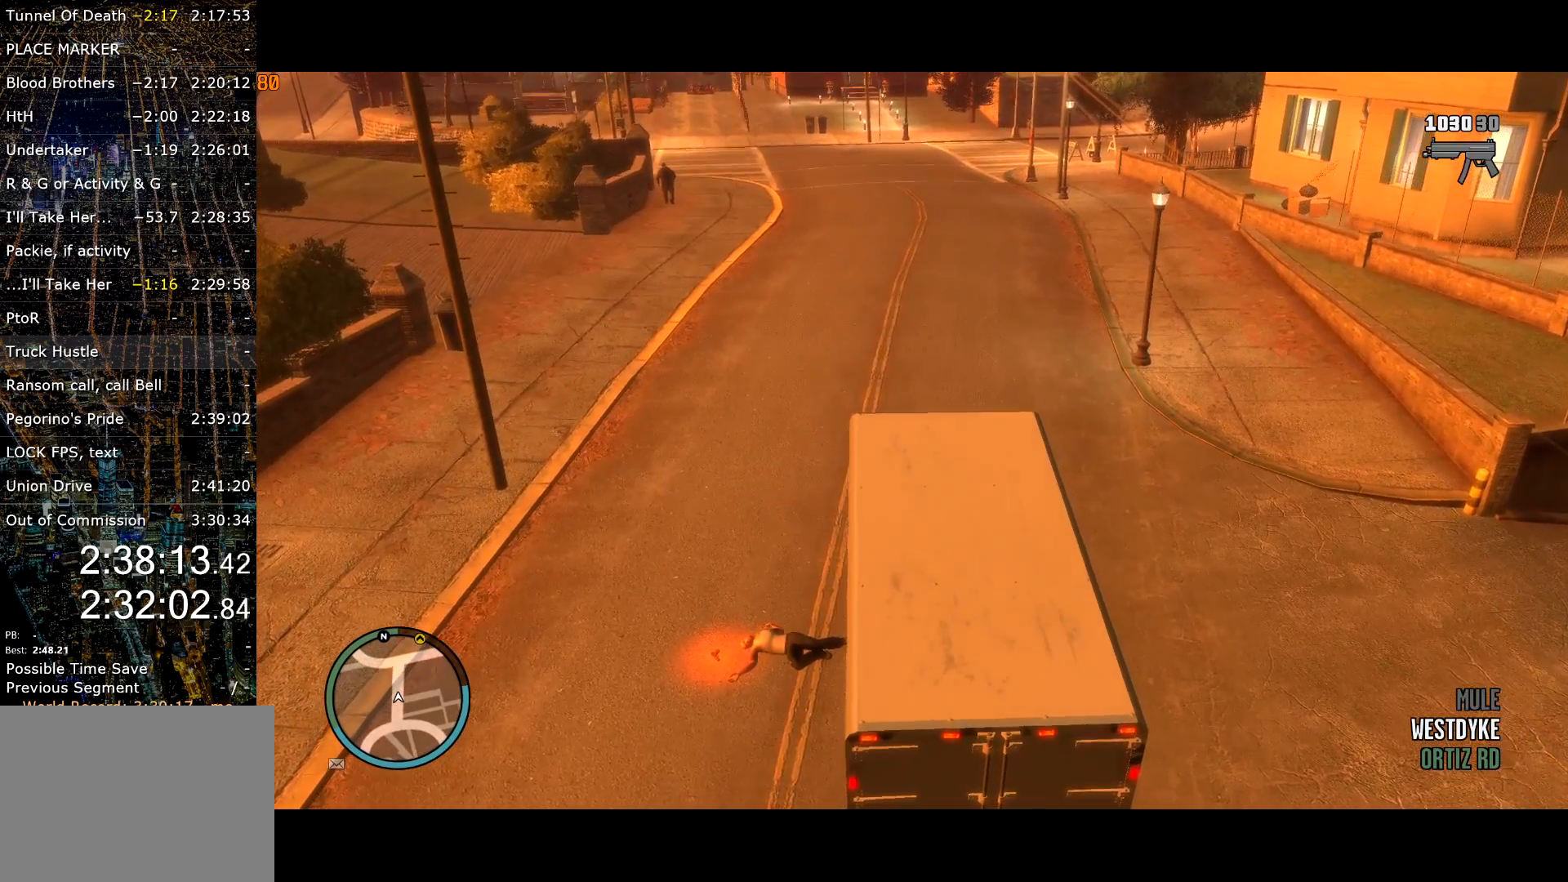
{"keys": ["w"], "mouse": [], "events": []}